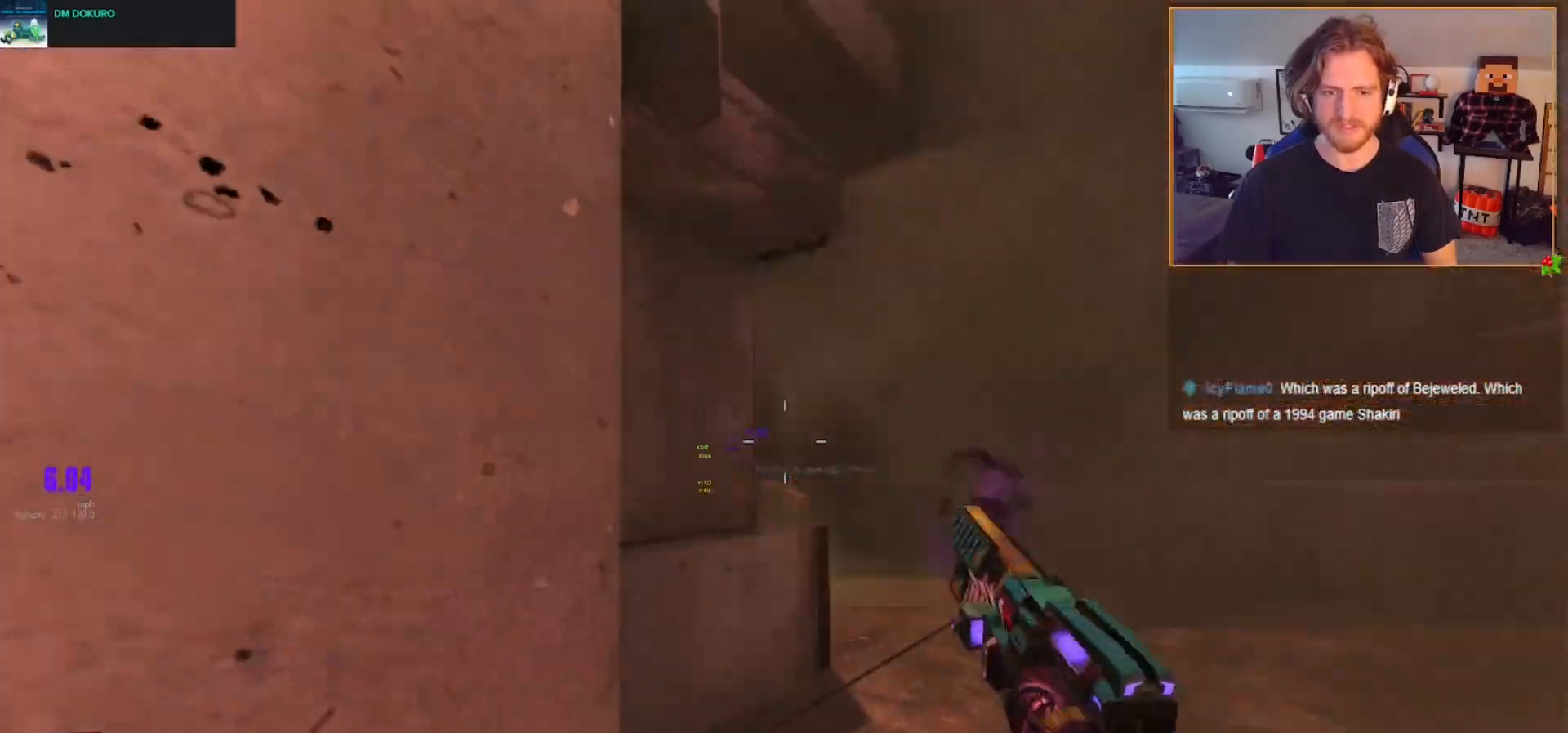
Gameplay with a controller (Xbox layout); each line is a JSON object with the inputs held at the frame after it. "events" lists button and stick changes between this image and that frame as [ms after this image, input, new state], when the widget could be followed in between.
{"buttons": [], "left_stick": "left", "right_stick": "right", "events": [[50, "R2", "up"], [117, "X", "down"], [200, "X", "up"], [333, "left_stick", "left"], [450, "right_stick", "right"]]}
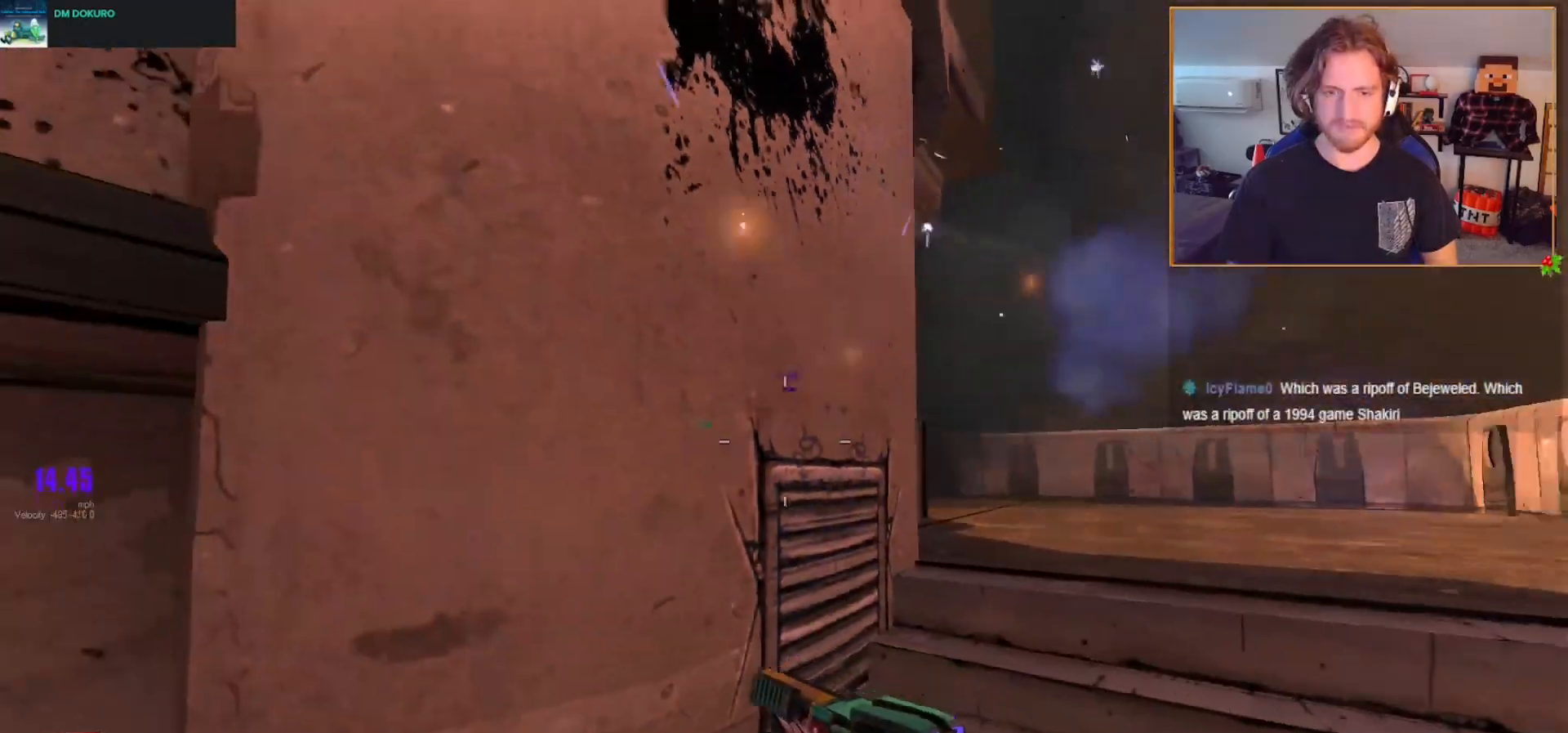
{"buttons": [], "left_stick": "up", "right_stick": "center", "events": [[67, "left_stick", "down"], [117, "right_stick", "center"], [150, "left_stick", "right"], [283, "left_stick", "up"]]}
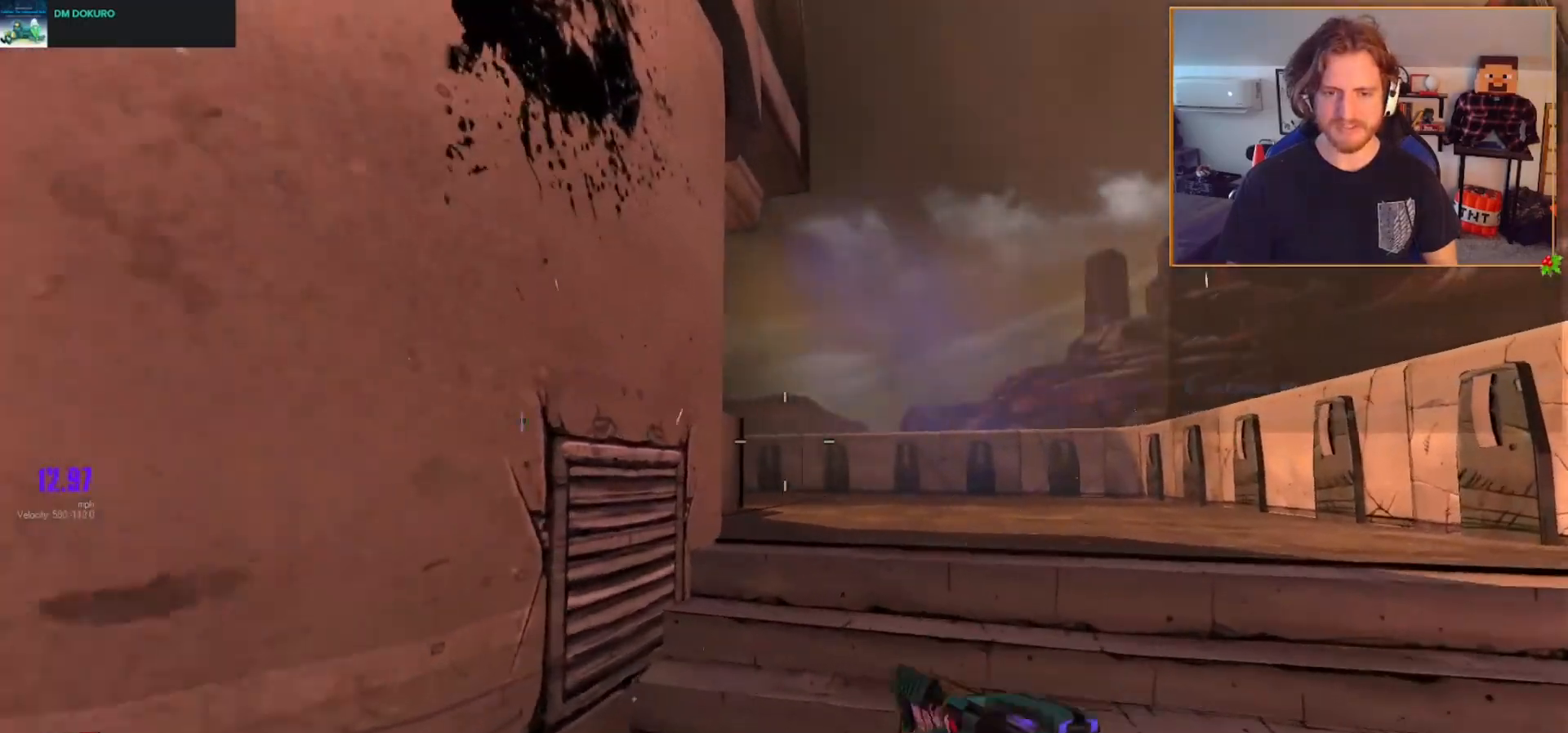
{"buttons": [], "left_stick": "up", "right_stick": "center", "events": [[33, "left_stick", "center"], [117, "DPAD_DOWN", "down"], [117, "right_stick", "up-left"], [183, "DPAD_DOWN", "up"], [183, "right_stick", "center"], [267, "DPAD_DOWN", "down"], [333, "DPAD_DOWN", "up"], [433, "right_stick", "left"], [483, "left_stick", "up"], [500, "right_stick", "center"]]}
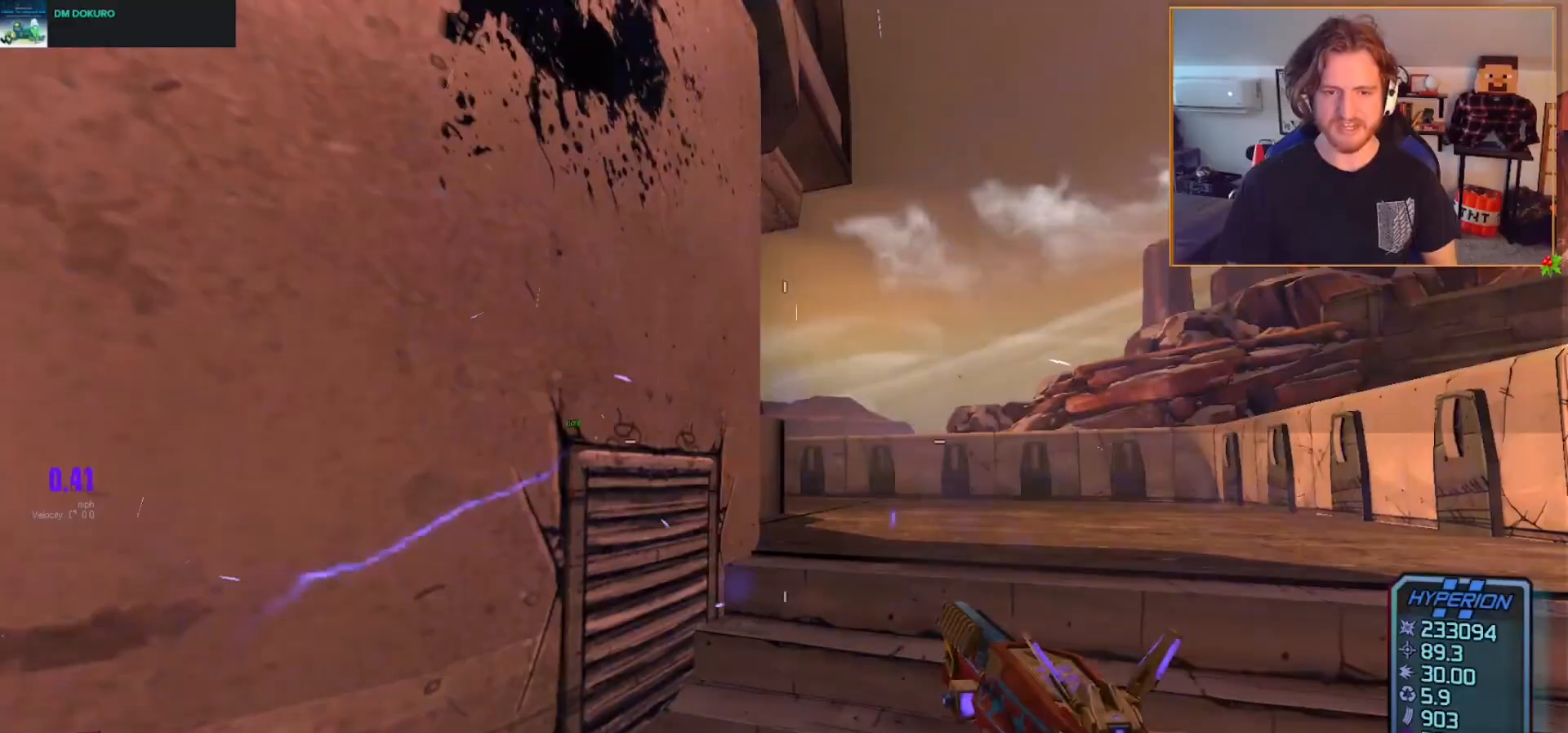
{"buttons": ["L2"], "left_stick": "center", "right_stick": "center", "events": [[350, "L2", "down"], [383, "left_stick", "right"], [433, "left_stick", "center"]]}
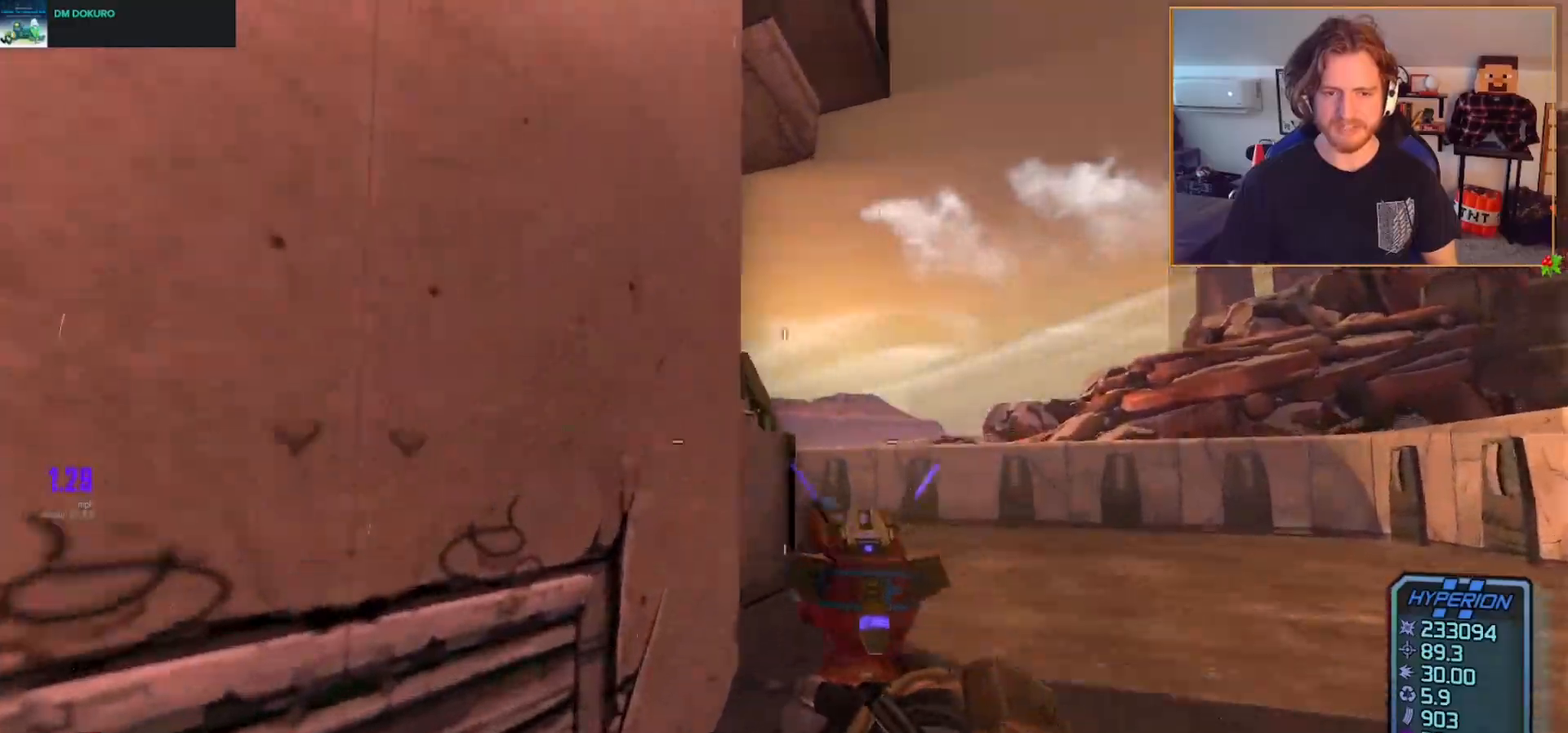
{"buttons": [], "left_stick": "up-left", "right_stick": "down-right", "events": [[83, "L2", "up"], [83, "left_stick", "right"], [83, "right_stick", "down"], [217, "right_stick", "center"], [250, "left_stick", "center"], [383, "right_stick", "down-right"], [450, "left_stick", "up-left"]]}
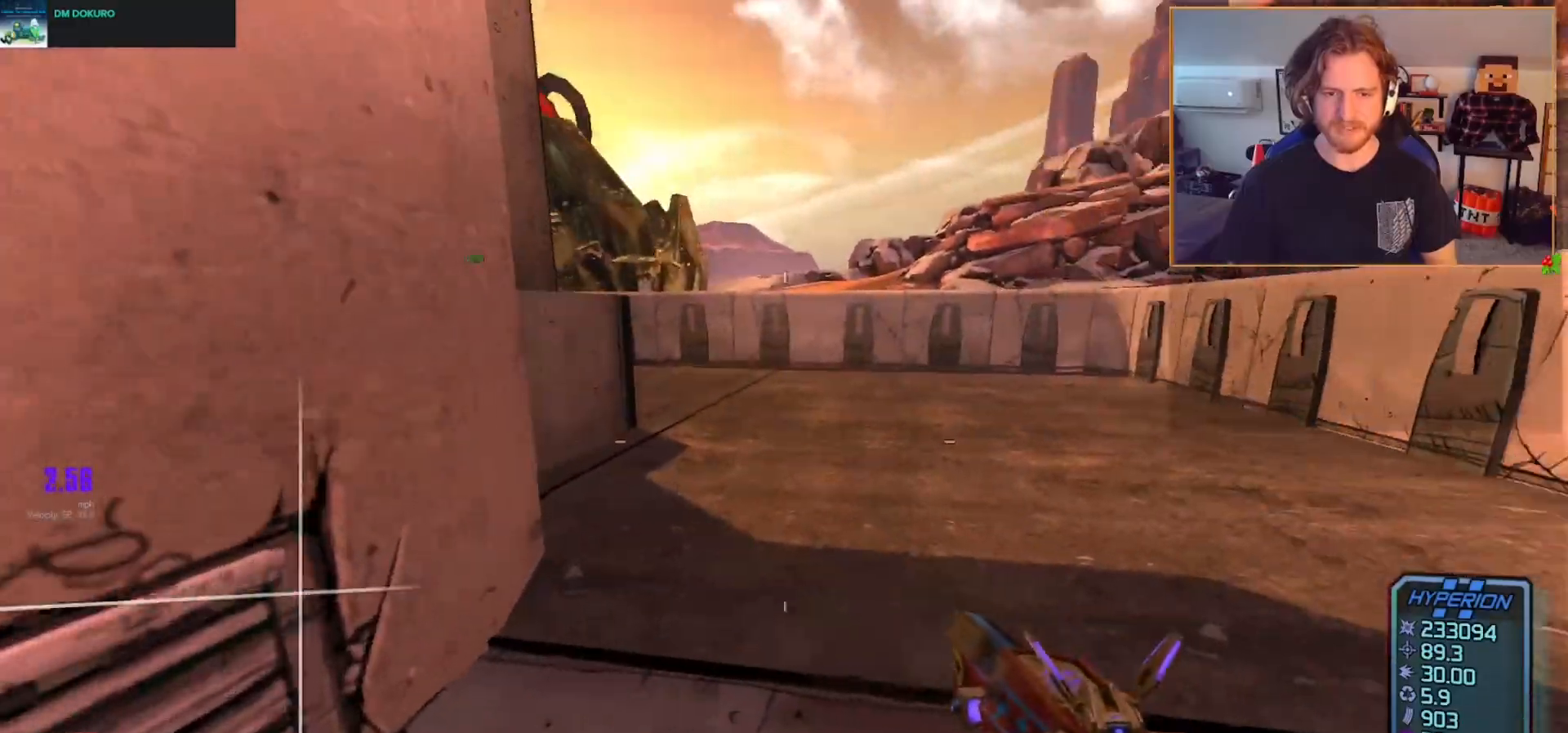
{"buttons": [], "left_stick": "down", "right_stick": "down", "events": [[17, "right_stick", "center"], [50, "left_stick", "center"], [183, "left_stick", "right"], [233, "right_stick", "down-left"], [317, "left_stick", "center"], [333, "right_stick", "center"], [433, "left_stick", "down"], [500, "right_stick", "down"]]}
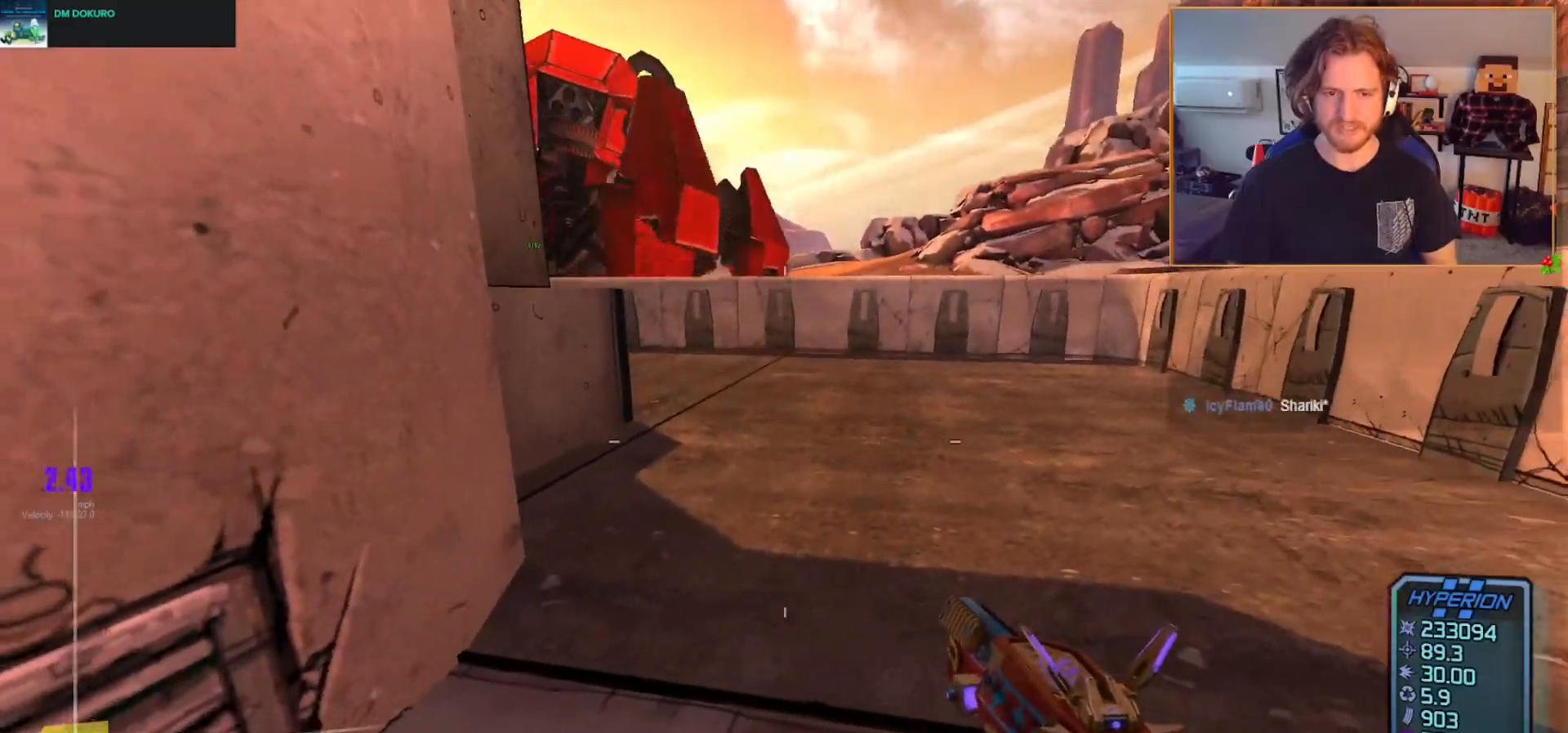
{"buttons": [], "left_stick": "down-left", "right_stick": "right", "events": [[83, "R2", "down"], [83, "left_stick", "center"], [83, "right_stick", "center"], [233, "left_stick", "left"], [350, "left_stick", "down-left"], [383, "R2", "up"], [433, "right_stick", "right"]]}
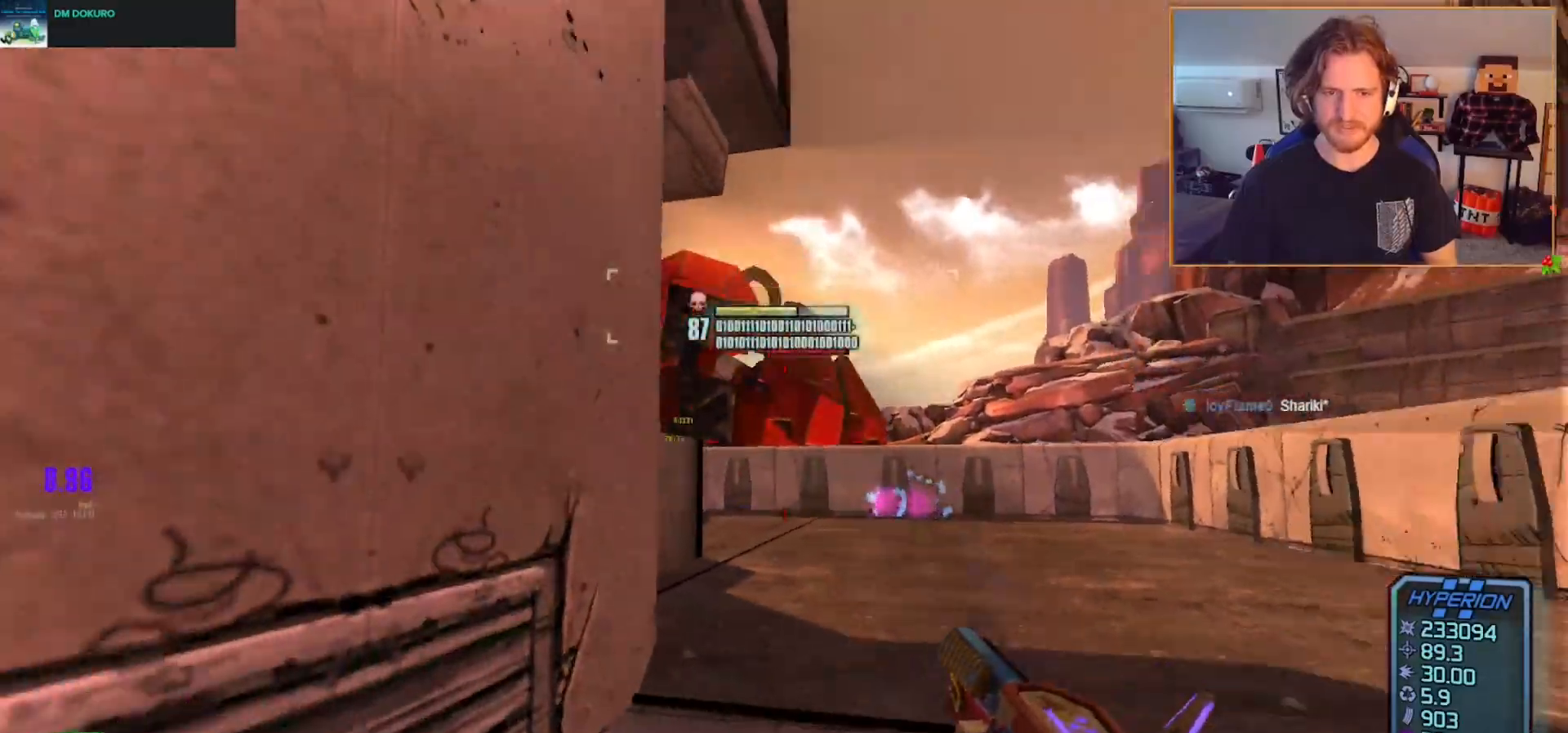
{"buttons": [], "left_stick": "up-left", "right_stick": "up-right", "events": [[50, "right_stick", "center"], [117, "right_stick", "up"], [267, "right_stick", "center"], [317, "left_stick", "center"], [350, "right_stick", "up-right"], [400, "left_stick", "up"], [450, "left_stick", "up-left"]]}
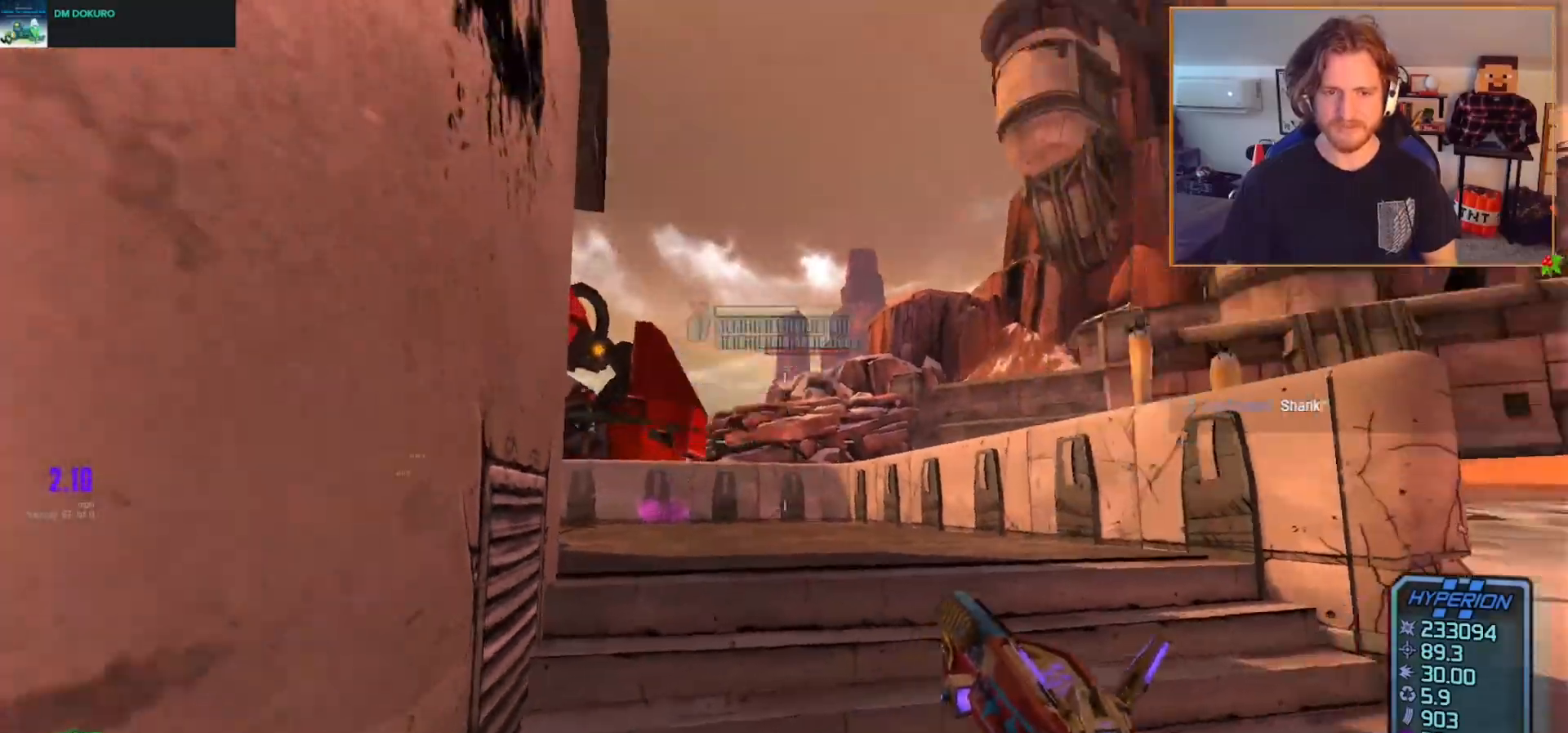
{"buttons": [], "left_stick": "down-right", "right_stick": "down-left", "events": [[17, "left_stick", "left"], [100, "left_stick", "down-left"], [183, "L1", "down"], [200, "left_stick", "down"], [233, "L1", "up"], [233, "right_stick", "center"], [300, "right_stick", "down-left"], [417, "left_stick", "down-right"]]}
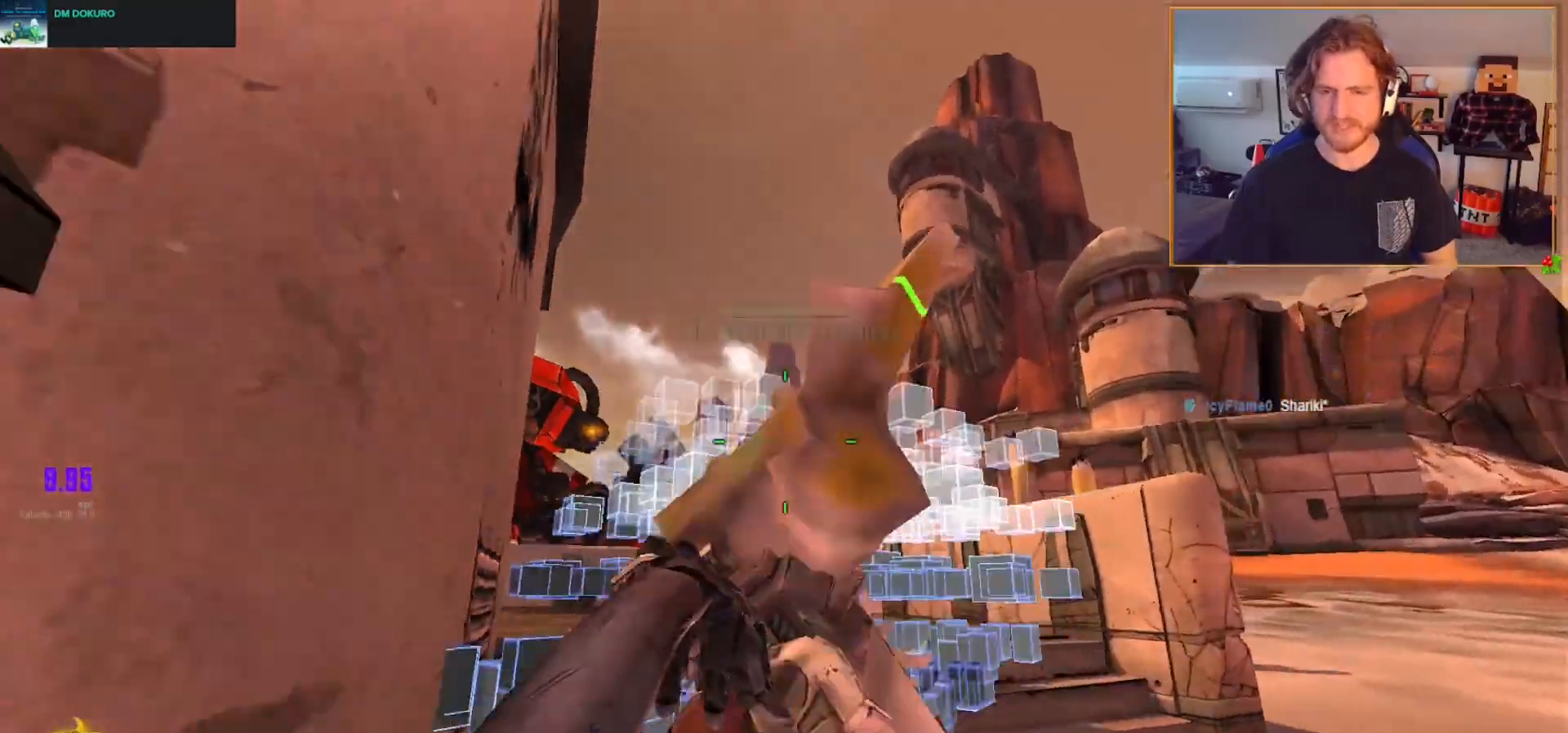
{"buttons": [], "left_stick": "down", "right_stick": "center", "events": [[67, "right_stick", "left"], [117, "left_stick", "down"], [183, "right_stick", "center"], [267, "X", "down"], [350, "X", "up"], [433, "X", "down"], [500, "X", "up"]]}
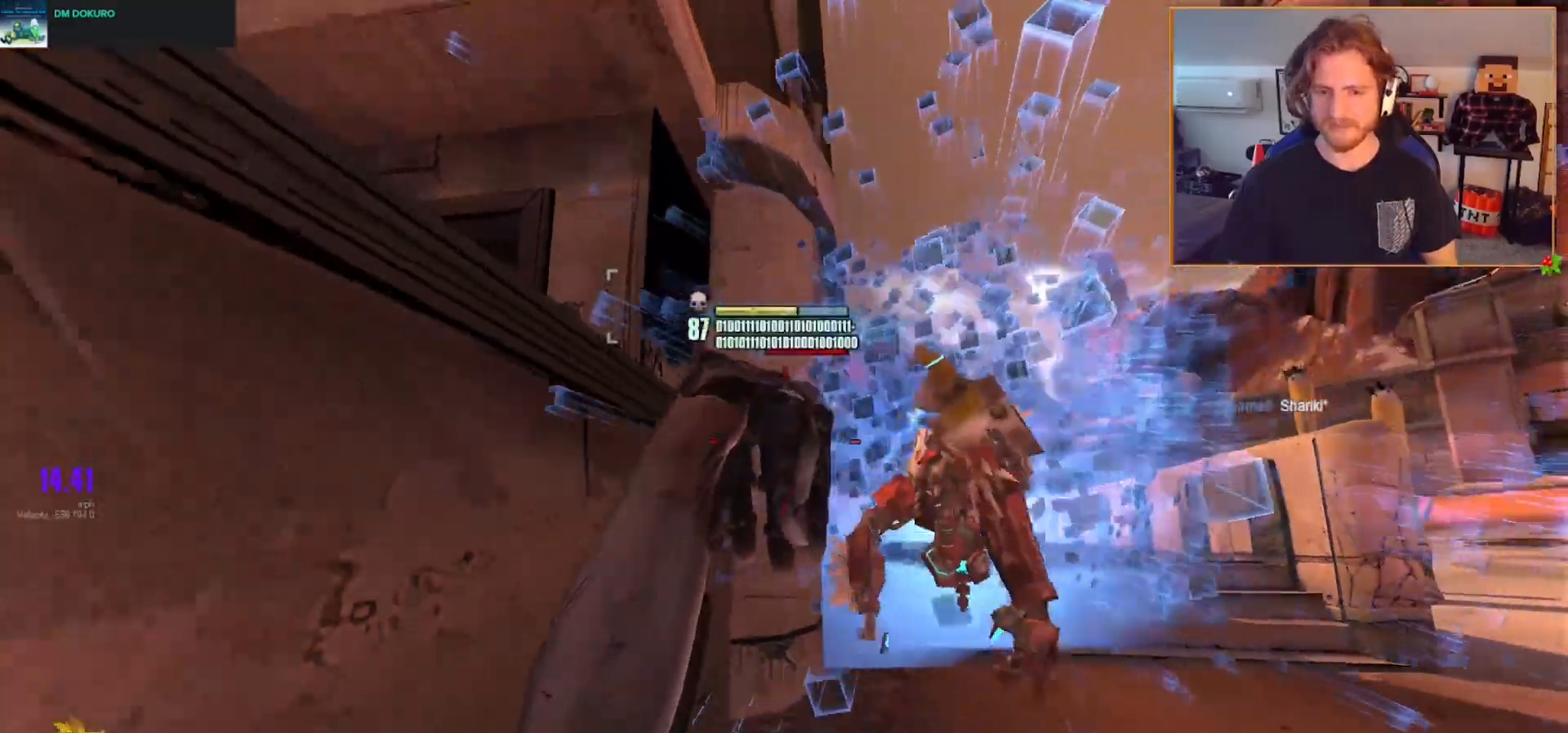
{"buttons": [], "left_stick": "down-left", "right_stick": "center", "events": [[83, "X", "down"], [167, "X", "up"], [233, "X", "down"], [317, "X", "up"], [367, "left_stick", "down-left"], [400, "X", "down"], [483, "X", "up"]]}
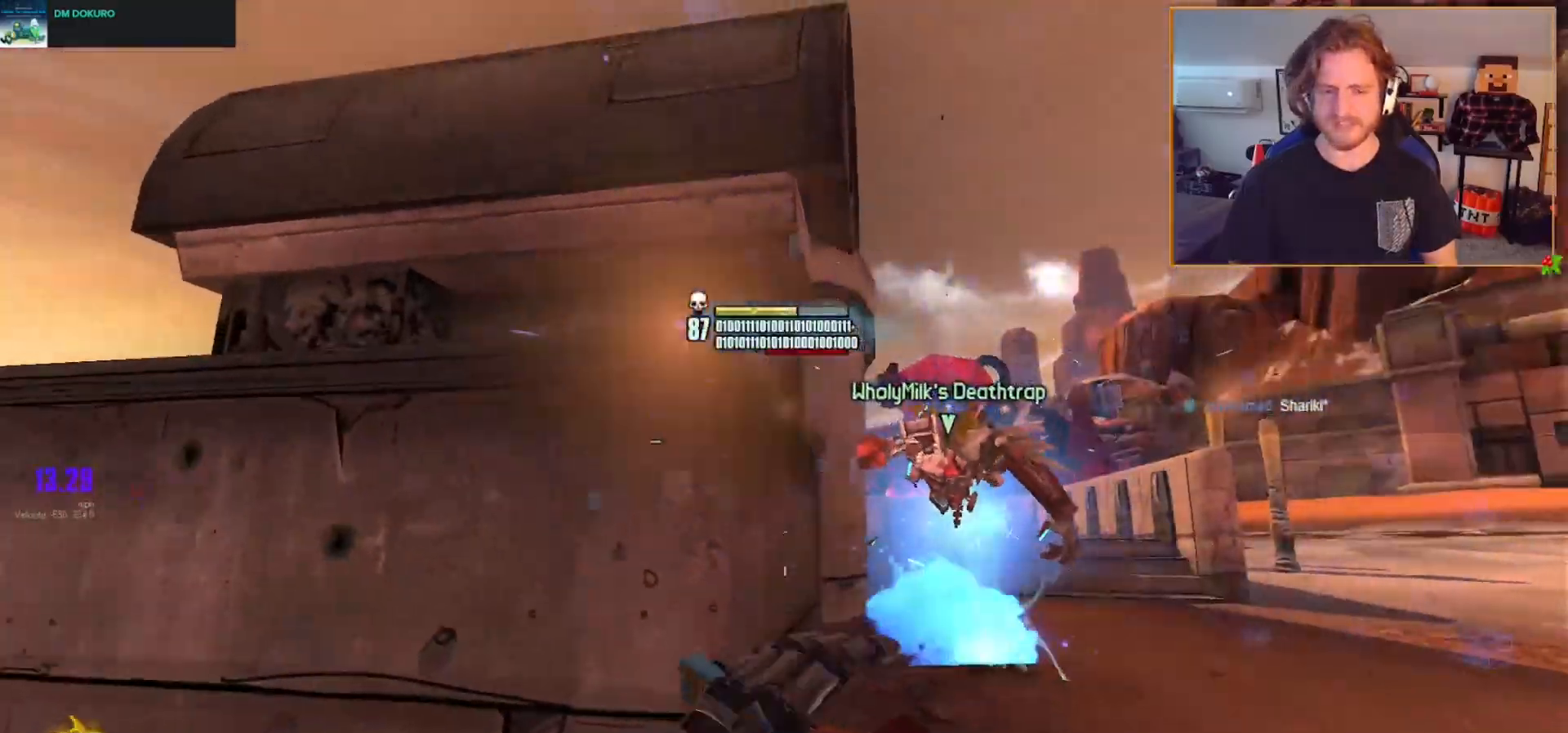
{"buttons": [], "left_stick": "up-left", "right_stick": "down-left", "events": [[100, "right_stick", "down-left"], [117, "left_stick", "up-left"], [200, "L3", "down"], [467, "L3", "up"]]}
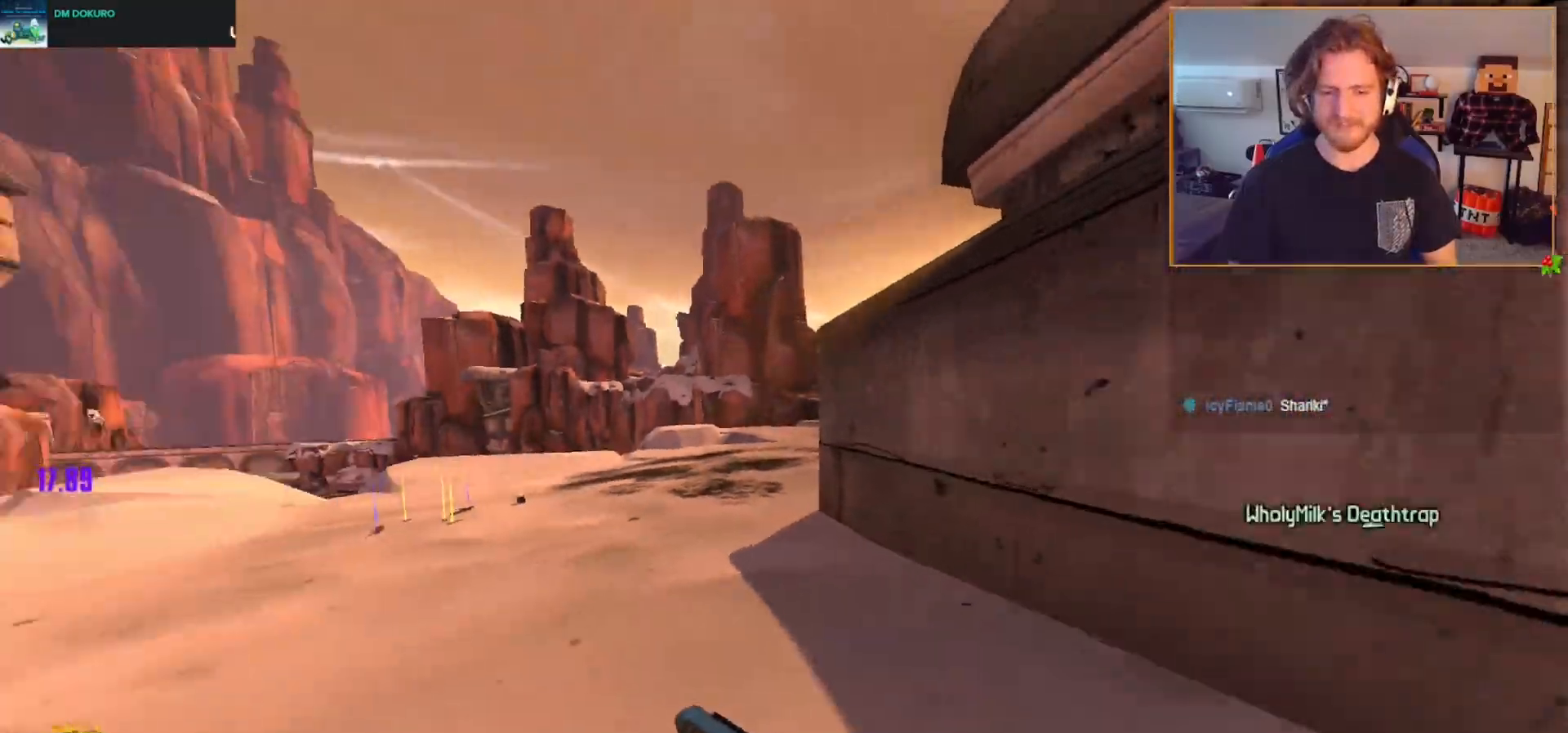
{"buttons": [], "left_stick": "center", "right_stick": "center", "events": [[17, "right_stick", "center"], [333, "DPAD_UP", "down"], [333, "left_stick", "center"], [417, "DPAD_UP", "up"]]}
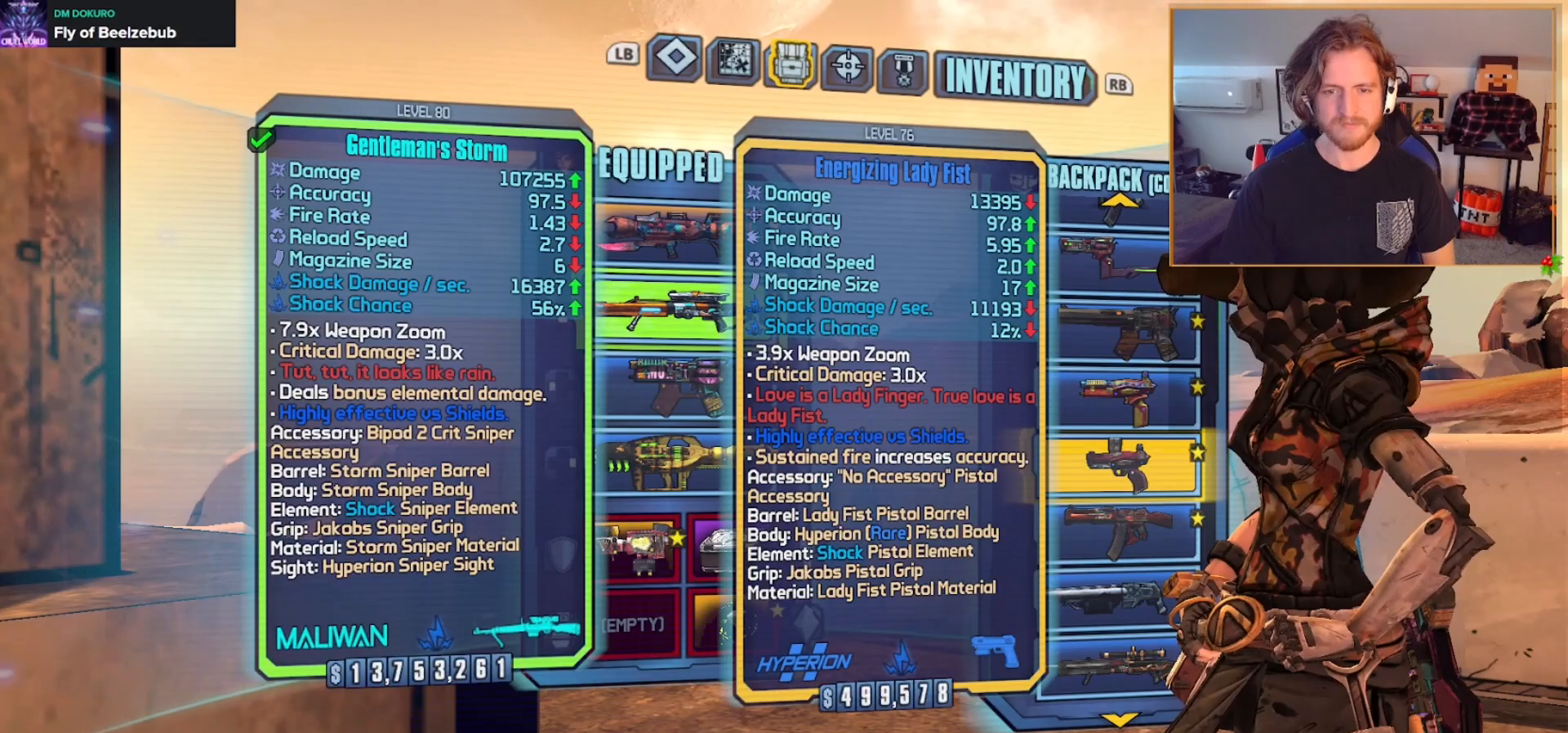
{"buttons": [], "left_stick": "center", "right_stick": "center", "events": []}
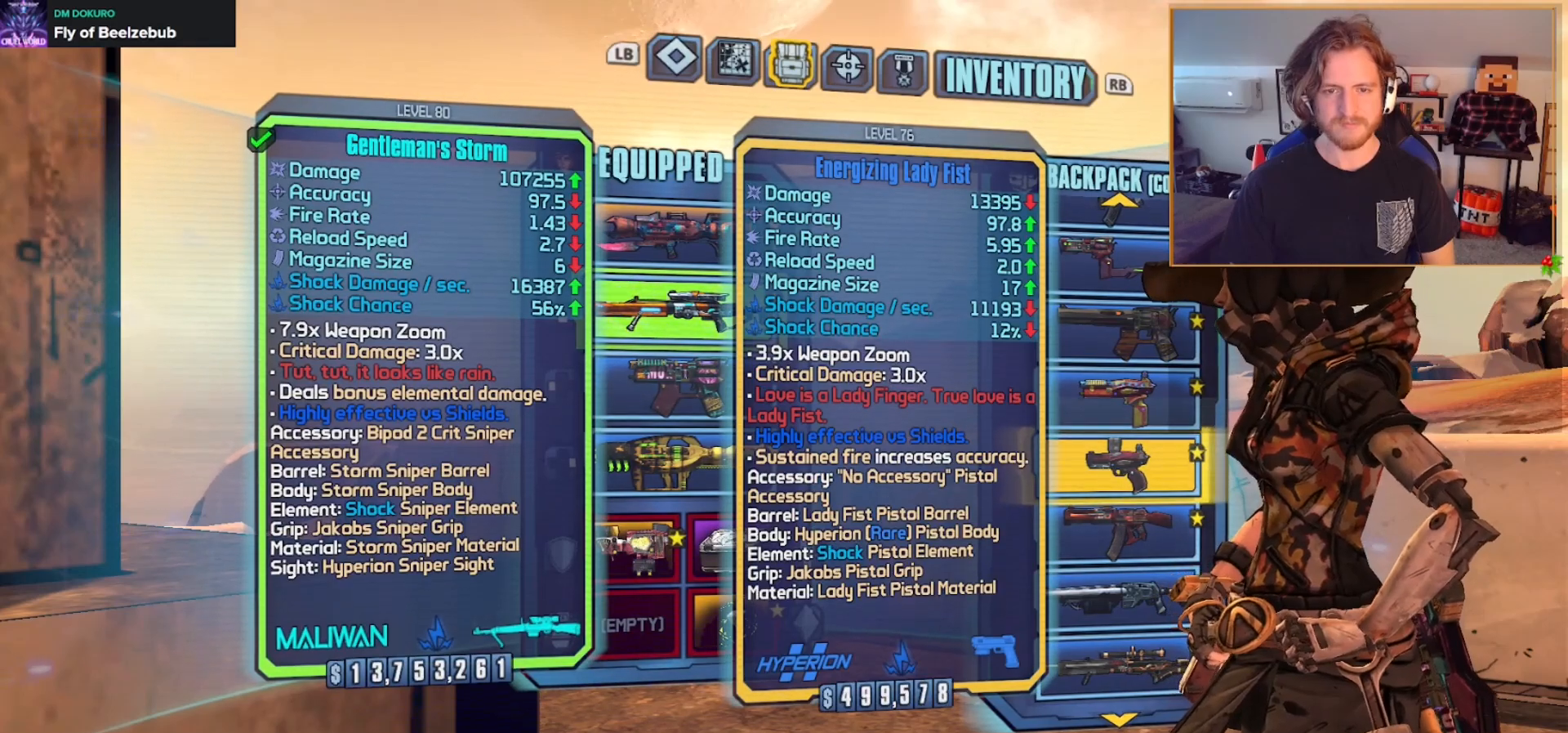
{"buttons": [], "left_stick": "center", "right_stick": "center", "events": [[300, "A", "down"], [417, "A", "up"]]}
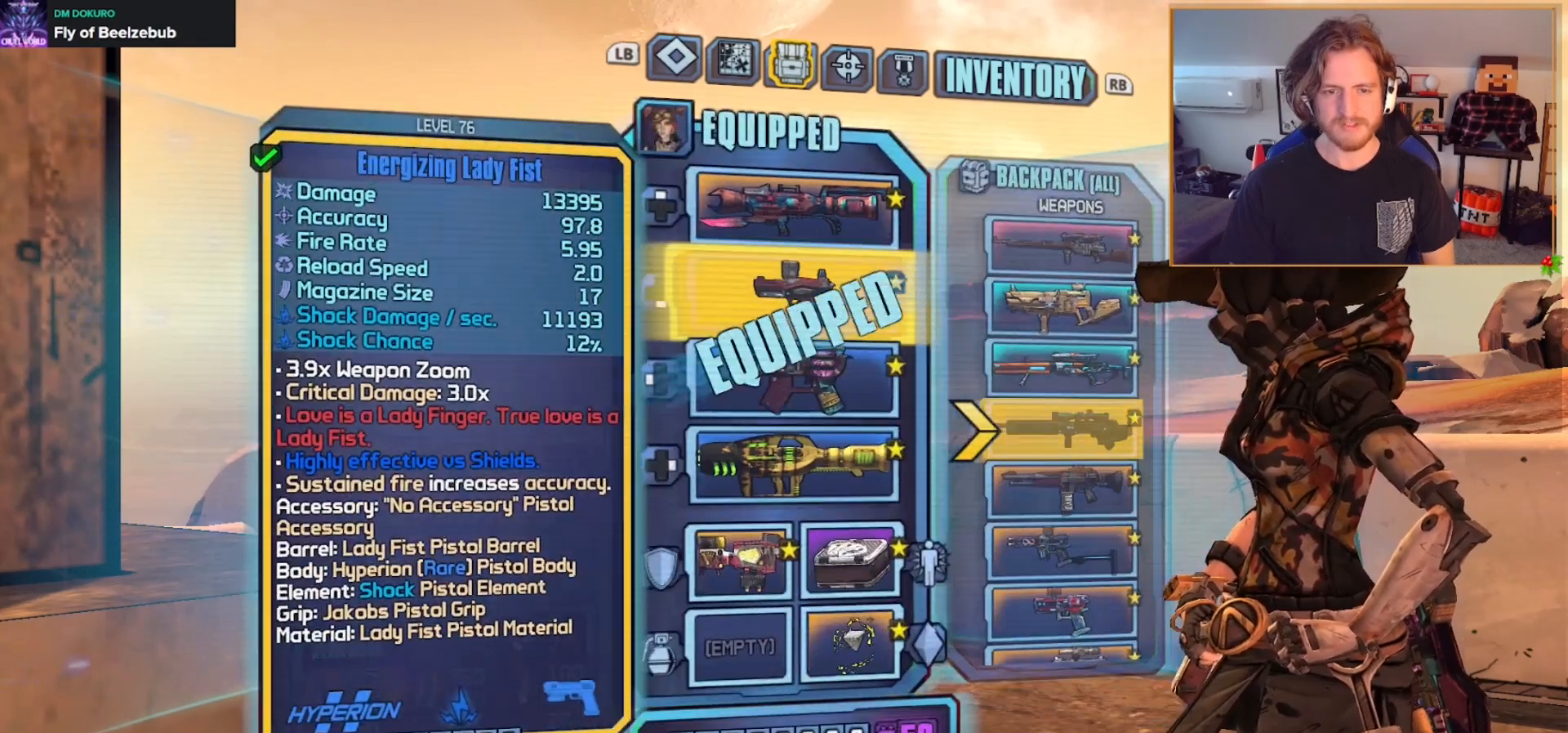
{"buttons": ["DPAD_DOWN"], "left_stick": "center", "right_stick": "center", "events": [[17, "DPAD_DOWN", "down"], [117, "DPAD_DOWN", "up"], [167, "DPAD_DOWN", "down"], [267, "DPAD_DOWN", "up"], [350, "DPAD_DOWN", "down"], [450, "DPAD_DOWN", "up"], [467, "DPAD_DOWN", "down"]]}
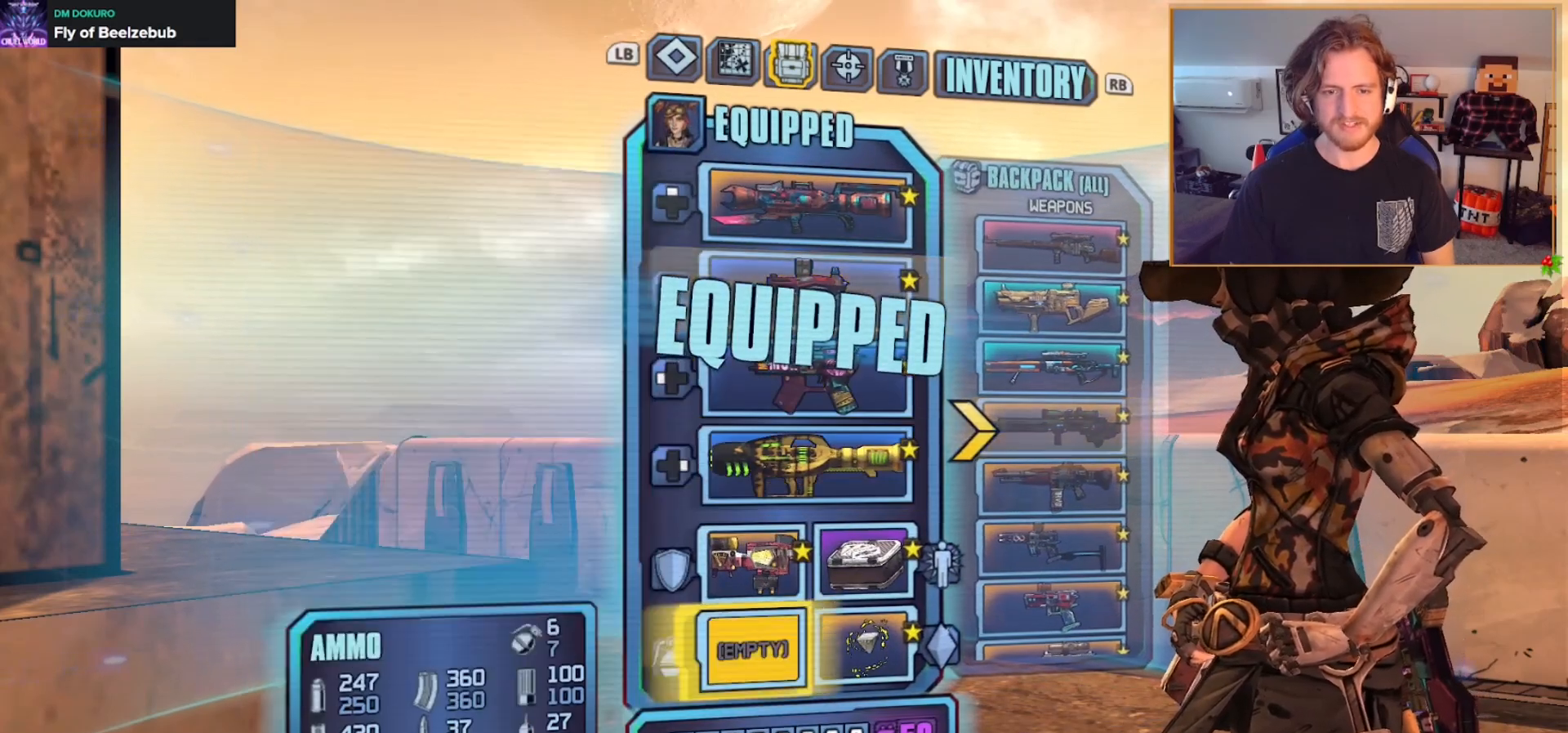
{"buttons": [], "left_stick": "center", "right_stick": "center", "events": [[83, "DPAD_DOWN", "up"], [167, "DPAD_RIGHT", "down"], [300, "DPAD_RIGHT", "up"]]}
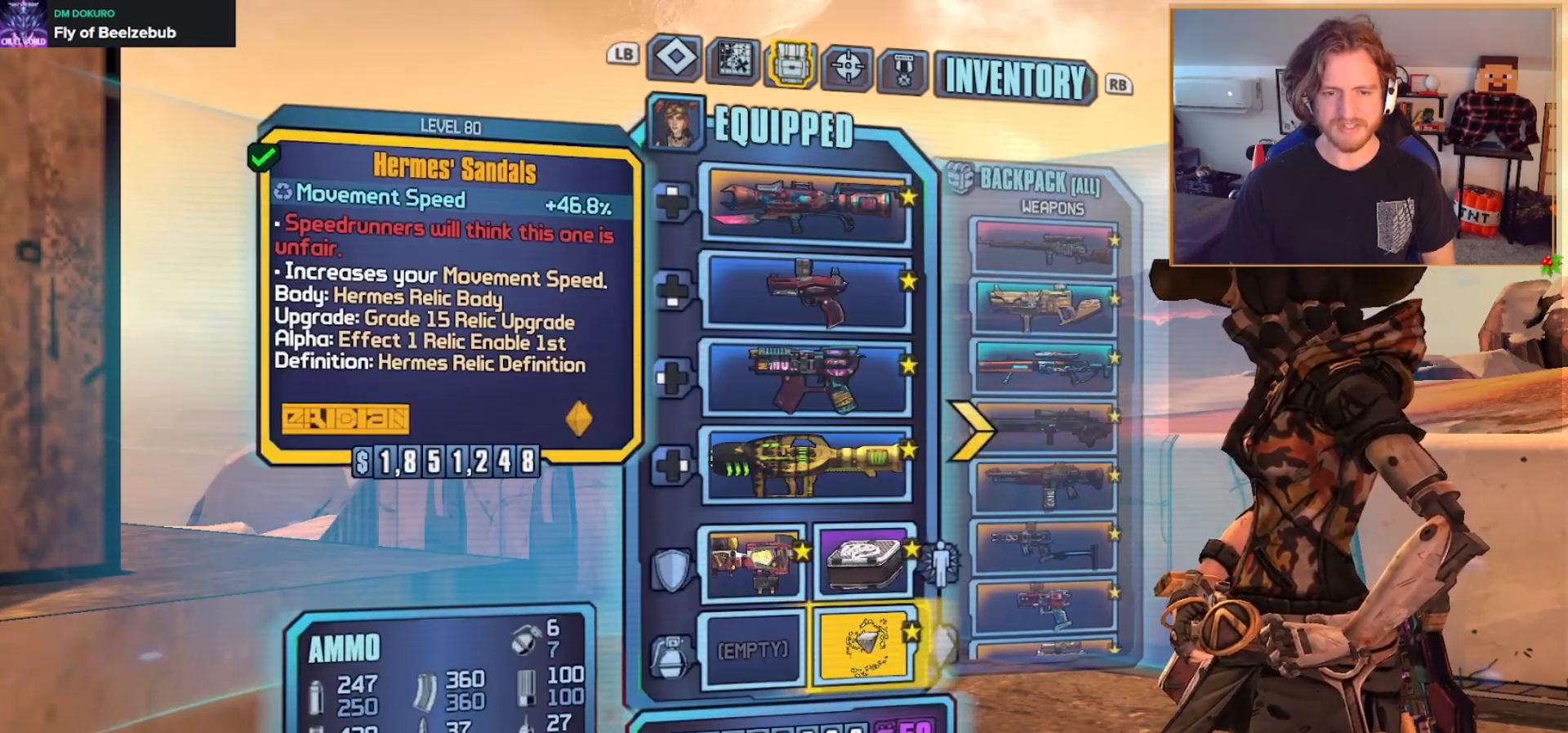
{"buttons": [], "left_stick": "center", "right_stick": "center", "events": [[133, "DPAD_UP", "down"], [250, "DPAD_UP", "up"], [400, "DPAD_DOWN", "down"], [500, "DPAD_DOWN", "up"]]}
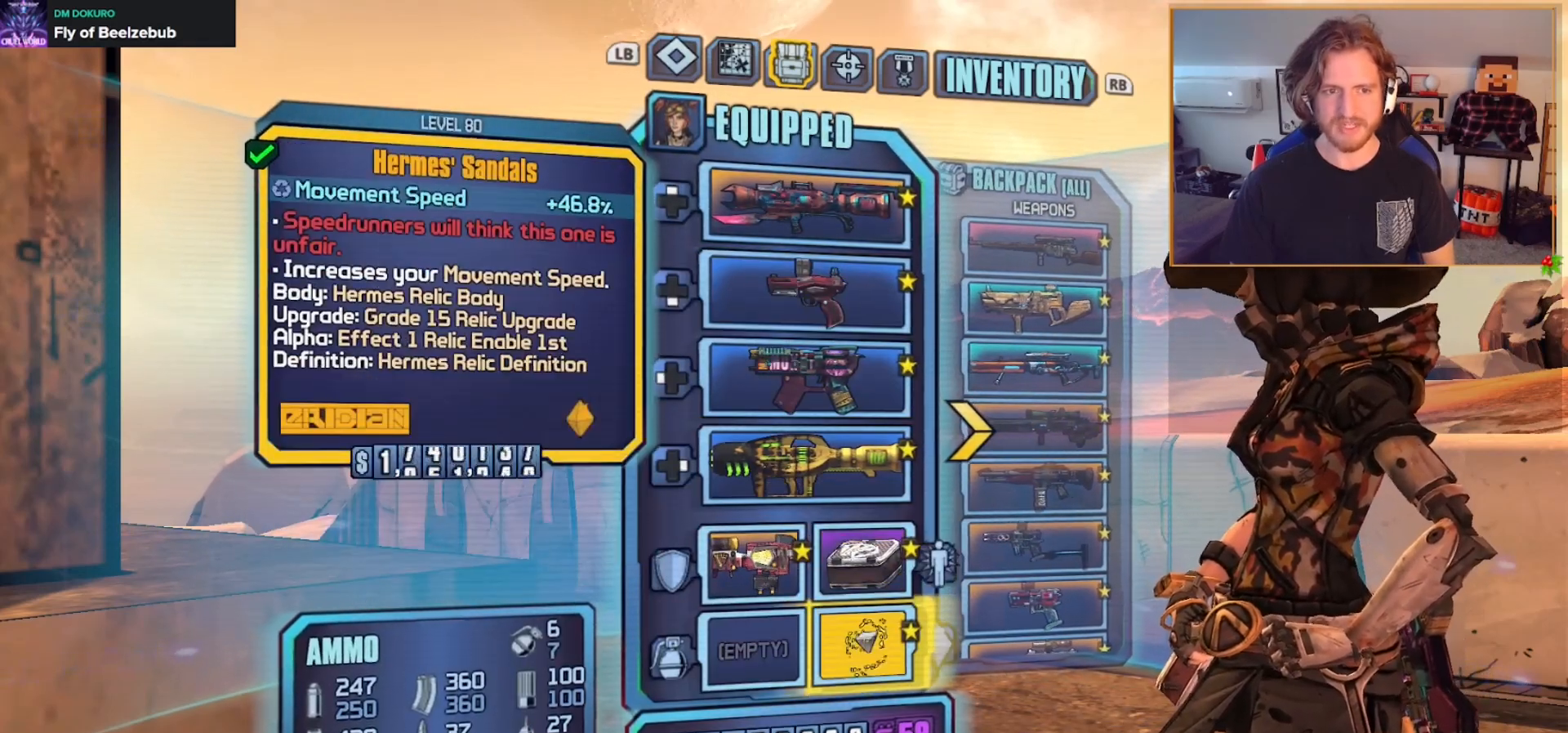
{"buttons": [], "left_stick": "center", "right_stick": "center", "events": [[117, "DPAD_UP", "down"], [233, "DPAD_UP", "up"], [317, "A", "down"], [467, "A", "up"]]}
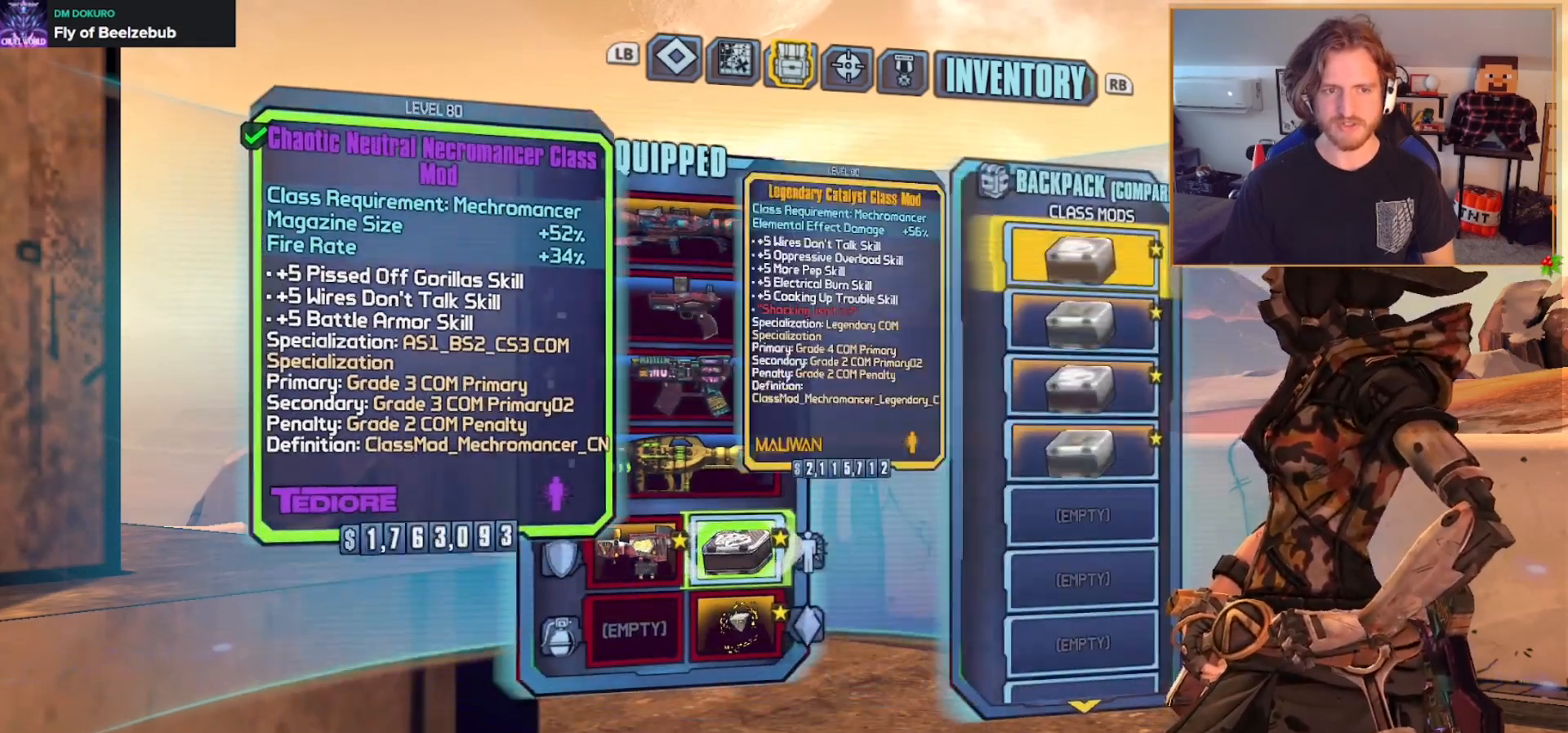
{"buttons": [], "left_stick": "center", "right_stick": "center", "events": [[267, "DPAD_DOWN", "down"], [417, "DPAD_DOWN", "up"]]}
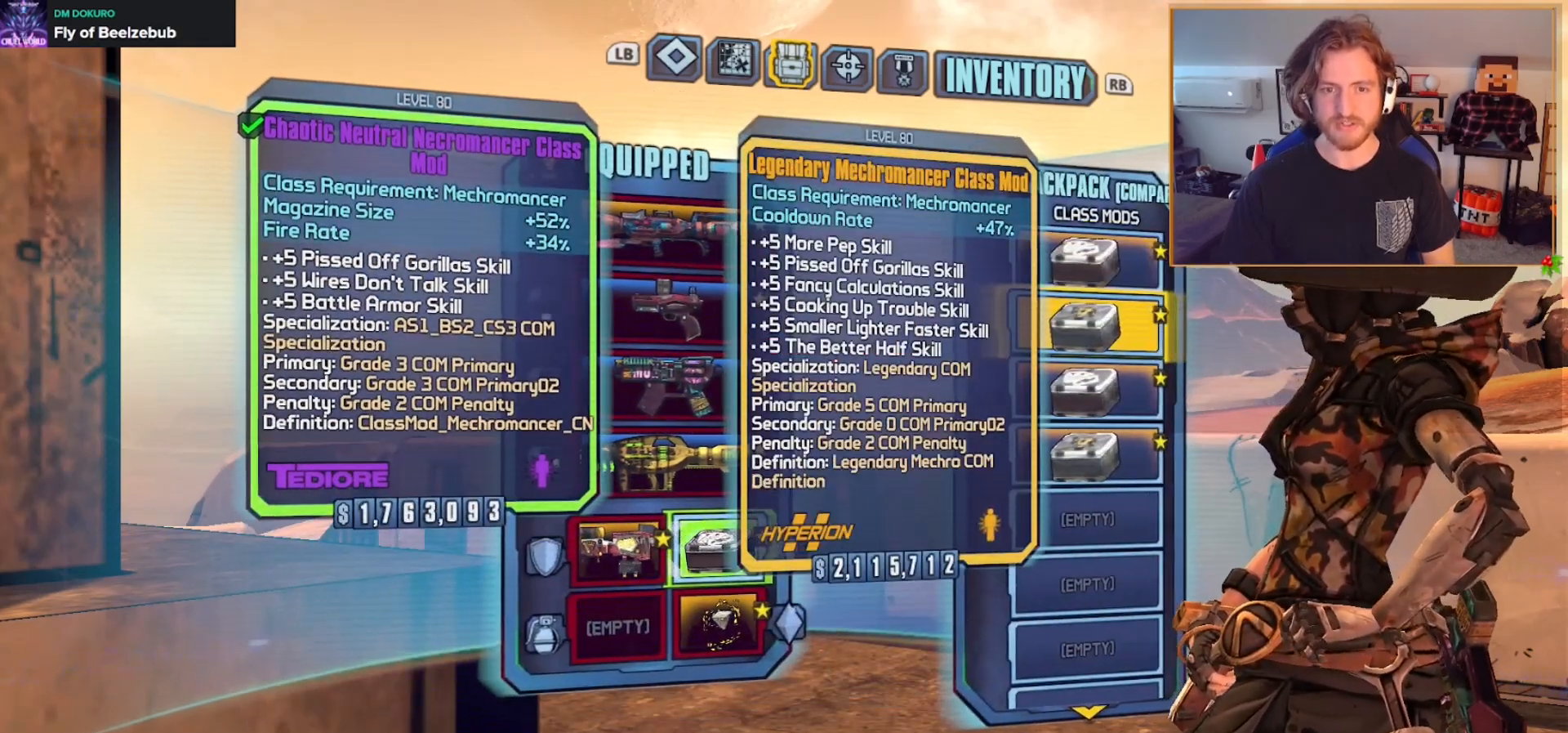
{"buttons": [], "left_stick": "center", "right_stick": "center", "events": [[267, "DPAD_DOWN", "down"], [367, "DPAD_DOWN", "up"]]}
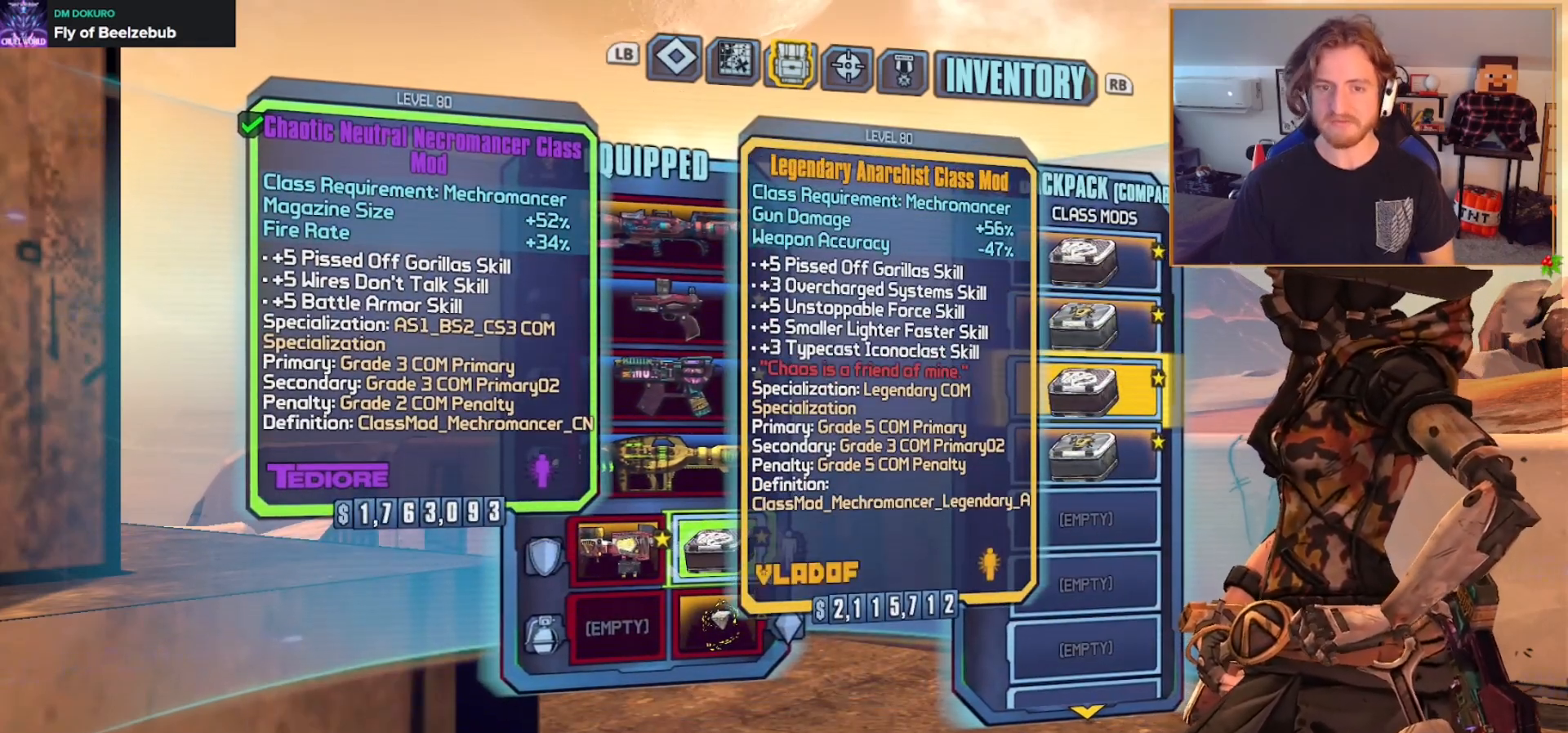
{"buttons": ["B"], "left_stick": "center", "right_stick": "center", "events": [[367, "B", "down"]]}
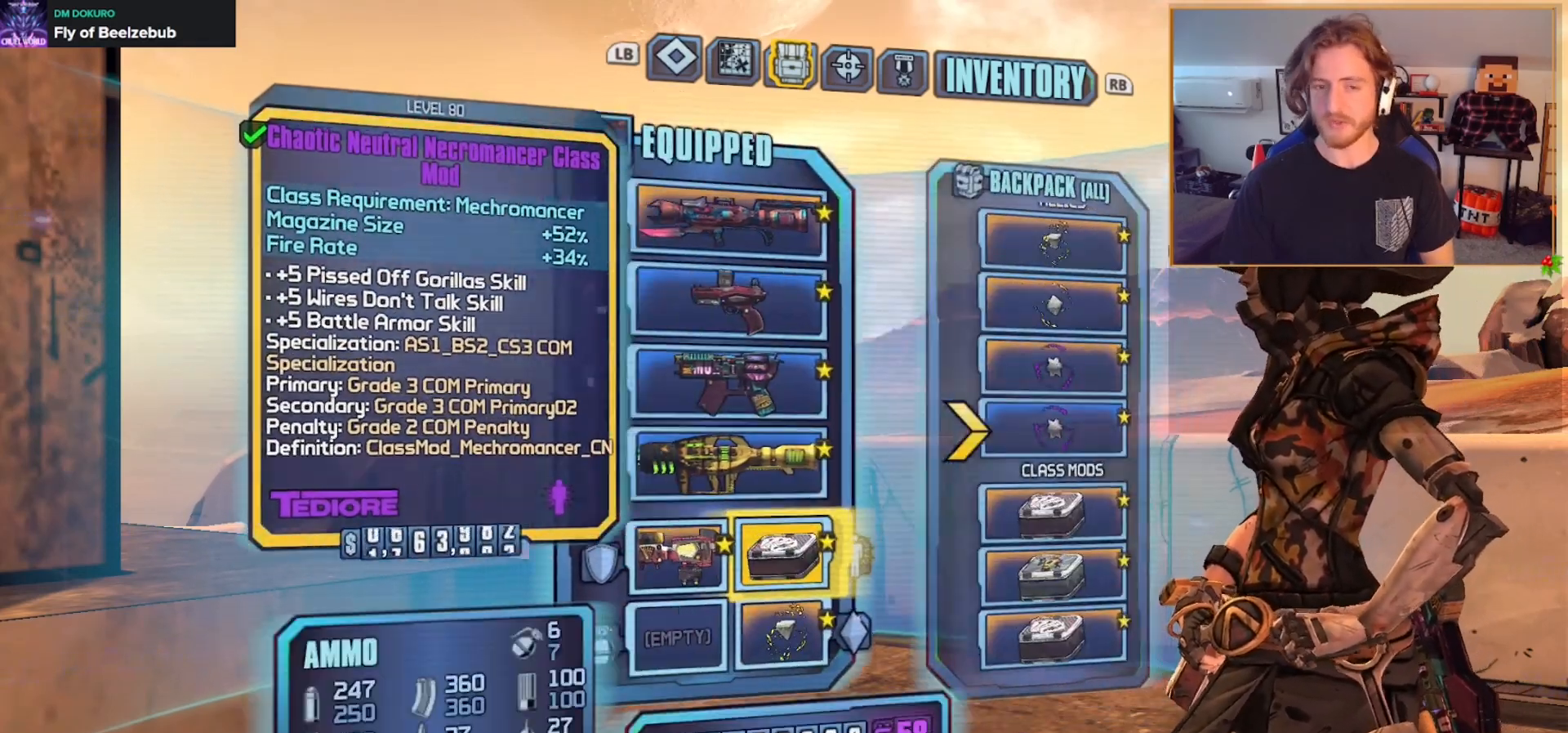
{"buttons": [], "left_stick": "center", "right_stick": "center", "events": [[17, "B", "up"], [350, "B", "down"], [417, "B", "up"]]}
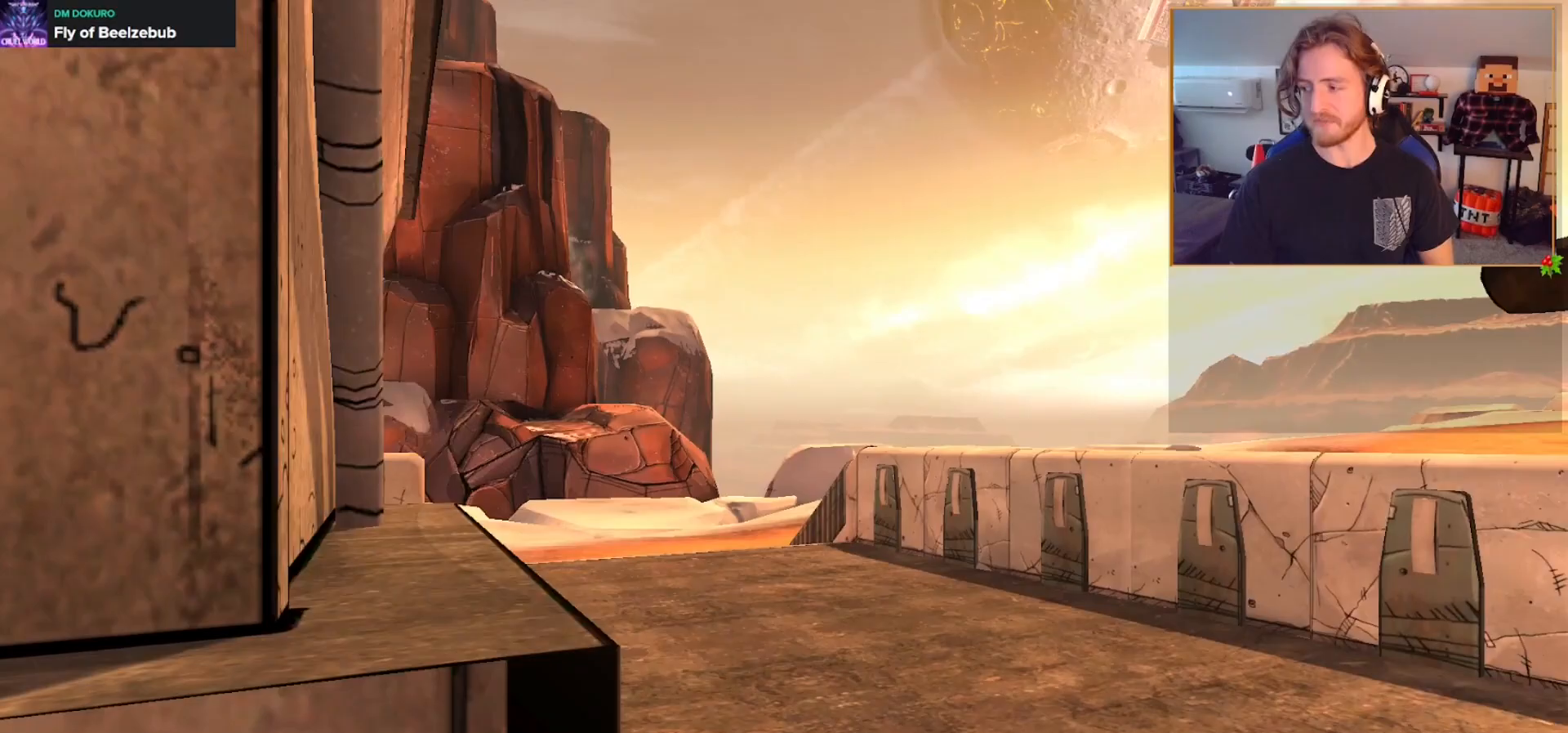
{"buttons": [], "left_stick": "up", "right_stick": "center", "events": [[233, "left_stick", "up"], [283, "left_stick", "up-right"], [417, "left_stick", "up"]]}
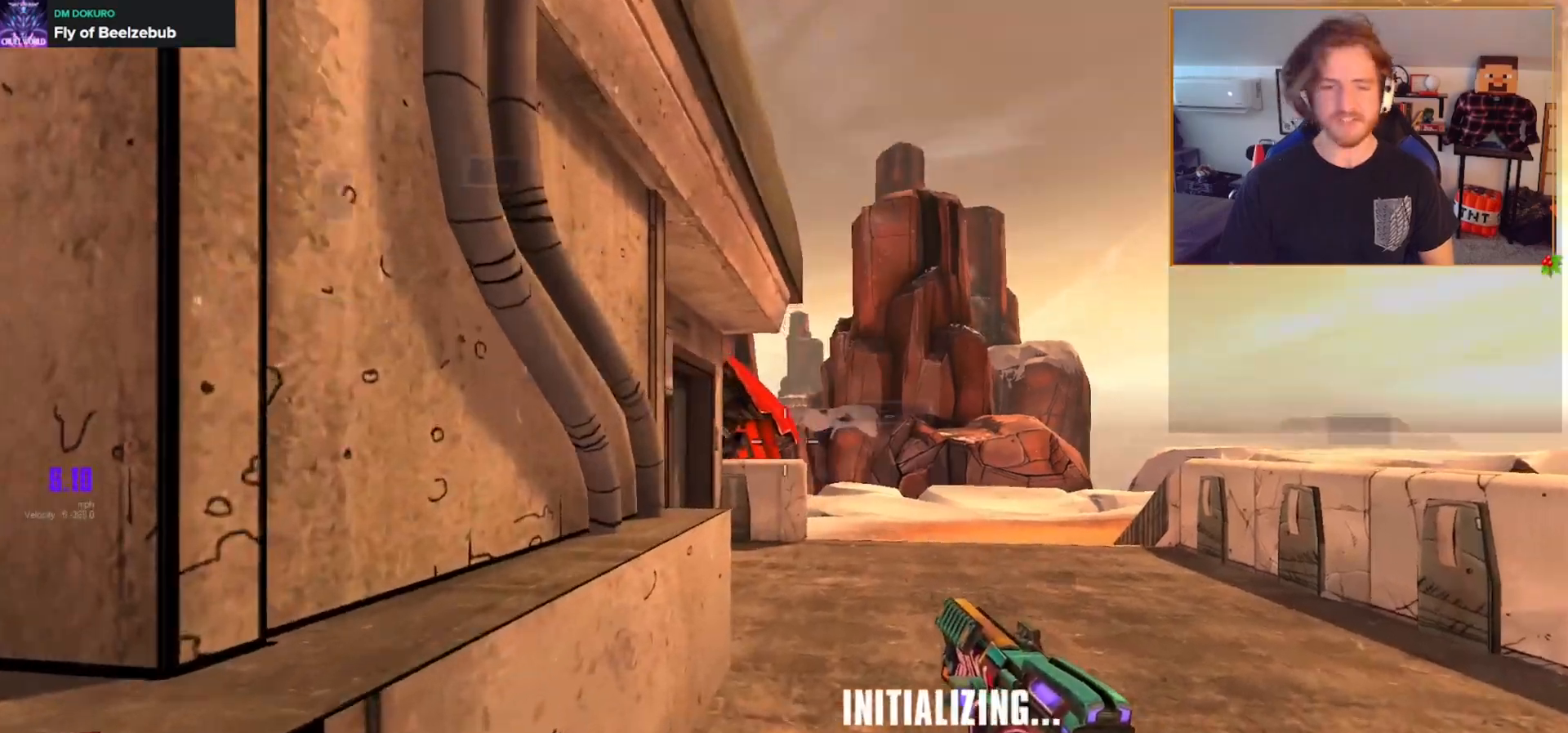
{"buttons": [], "left_stick": "center", "right_stick": "left", "events": [[50, "left_stick", "center"], [283, "DPAD_DOWN", "down"], [367, "DPAD_DOWN", "up"], [450, "DPAD_DOWN", "down"], [500, "DPAD_DOWN", "up"], [500, "right_stick", "left"]]}
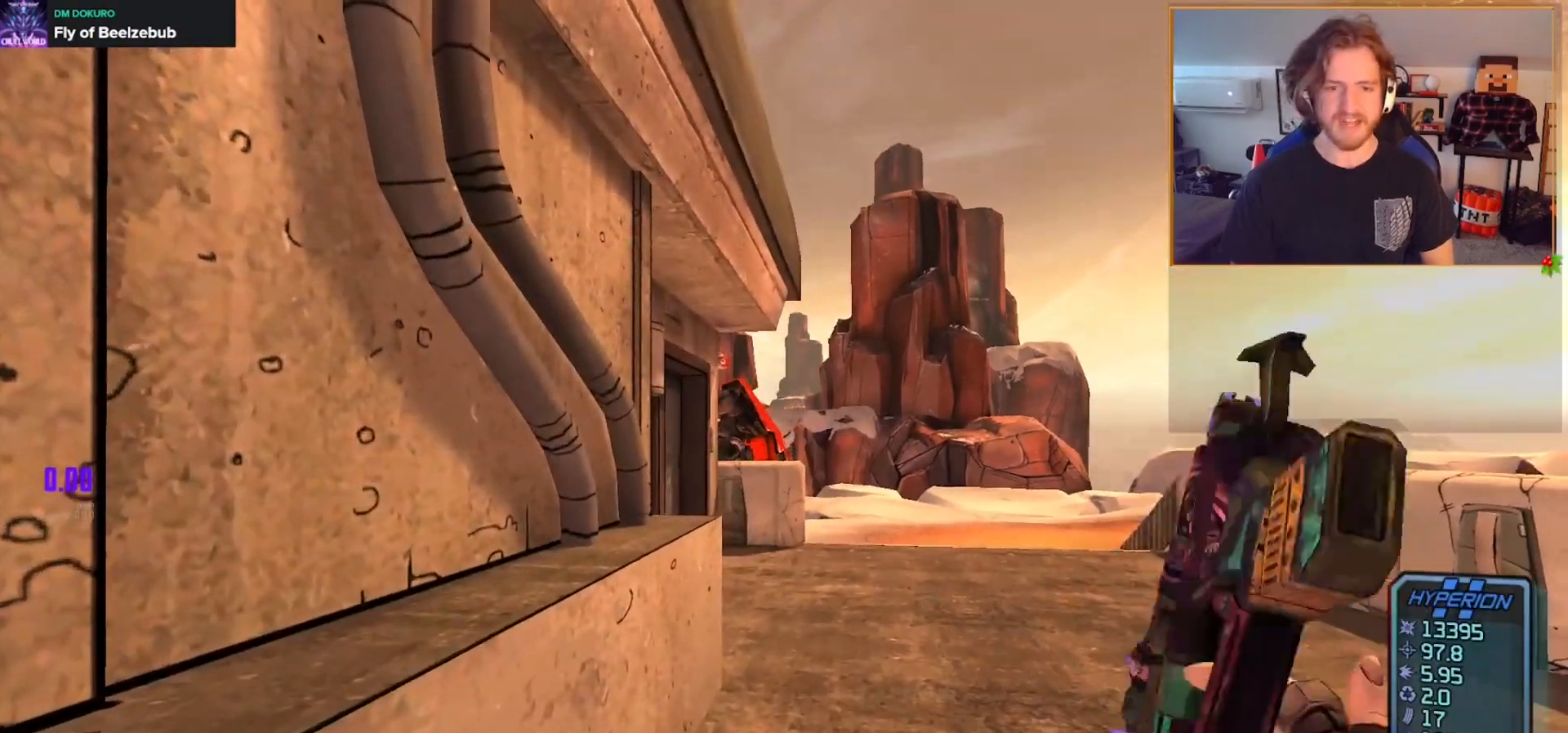
{"buttons": ["DPAD_LEFT"], "left_stick": "up-right", "right_stick": "center", "events": [[150, "right_stick", "center"], [233, "left_stick", "up-right"], [500, "DPAD_LEFT", "down"]]}
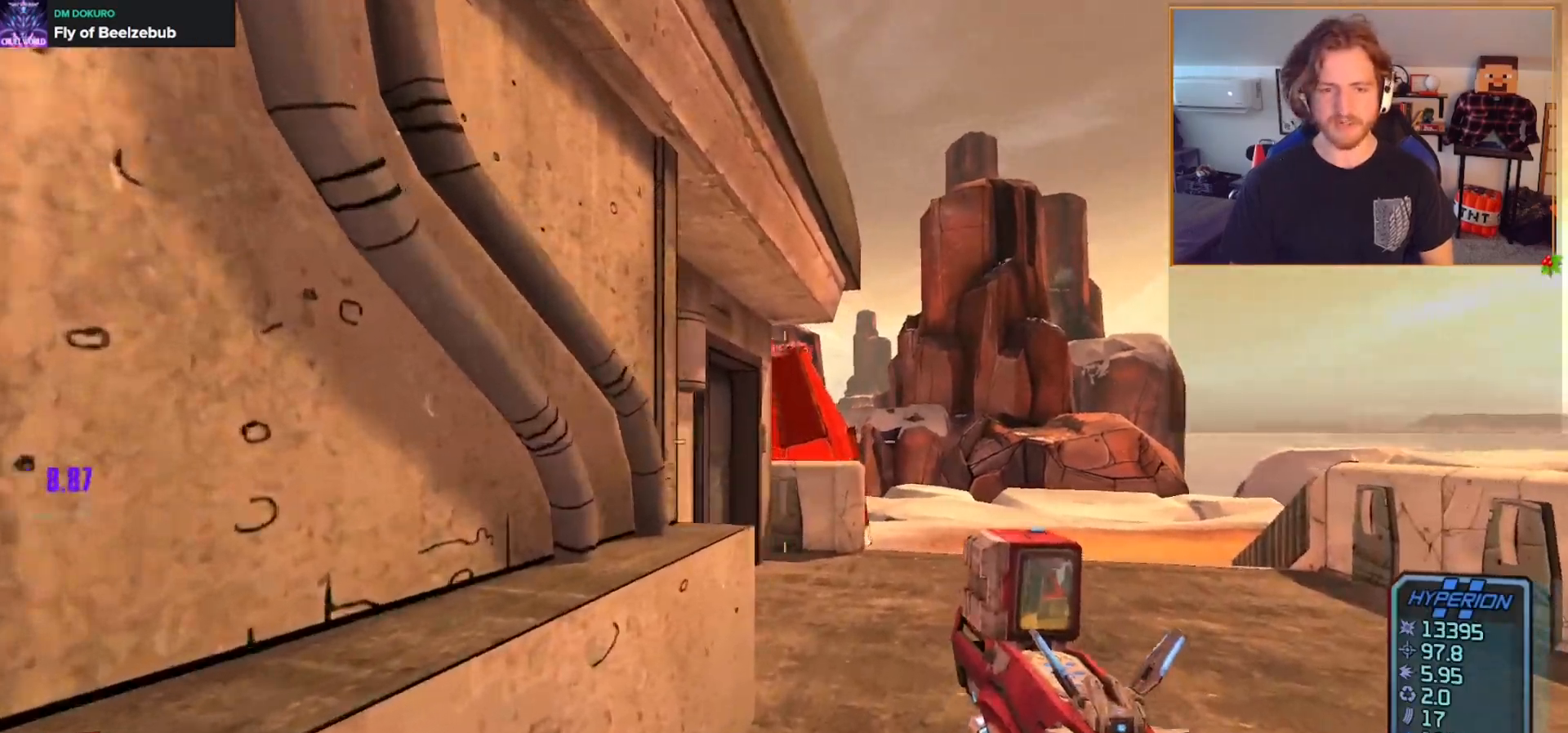
{"buttons": [], "left_stick": "up", "right_stick": "center", "events": [[83, "DPAD_LEFT", "up"], [233, "right_stick", "left"], [317, "left_stick", "up-left"], [317, "right_stick", "center"], [467, "left_stick", "up"]]}
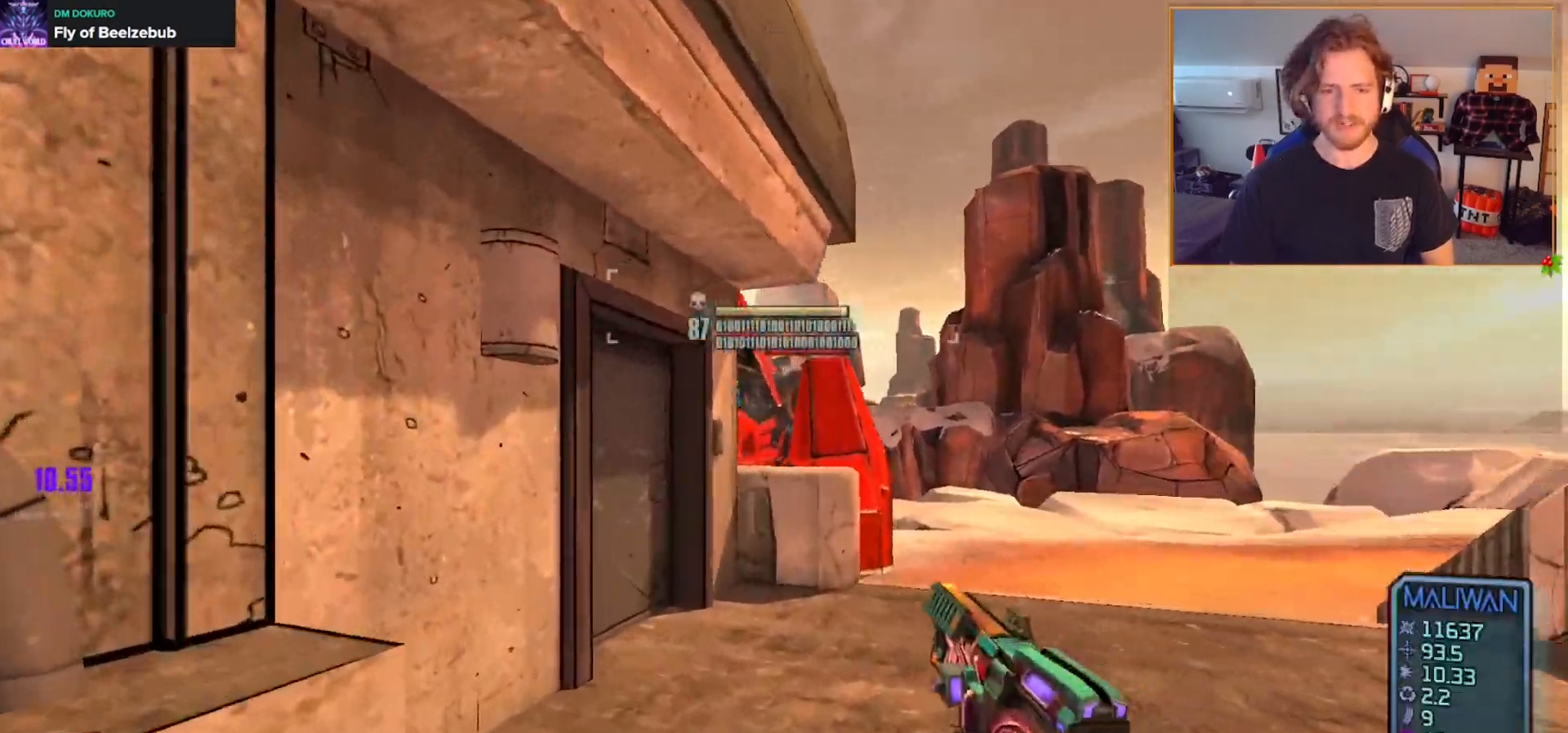
{"buttons": [], "left_stick": "down", "right_stick": "center", "events": [[300, "R2", "down"], [300, "left_stick", "center"], [350, "left_stick", "down"], [417, "R2", "up"]]}
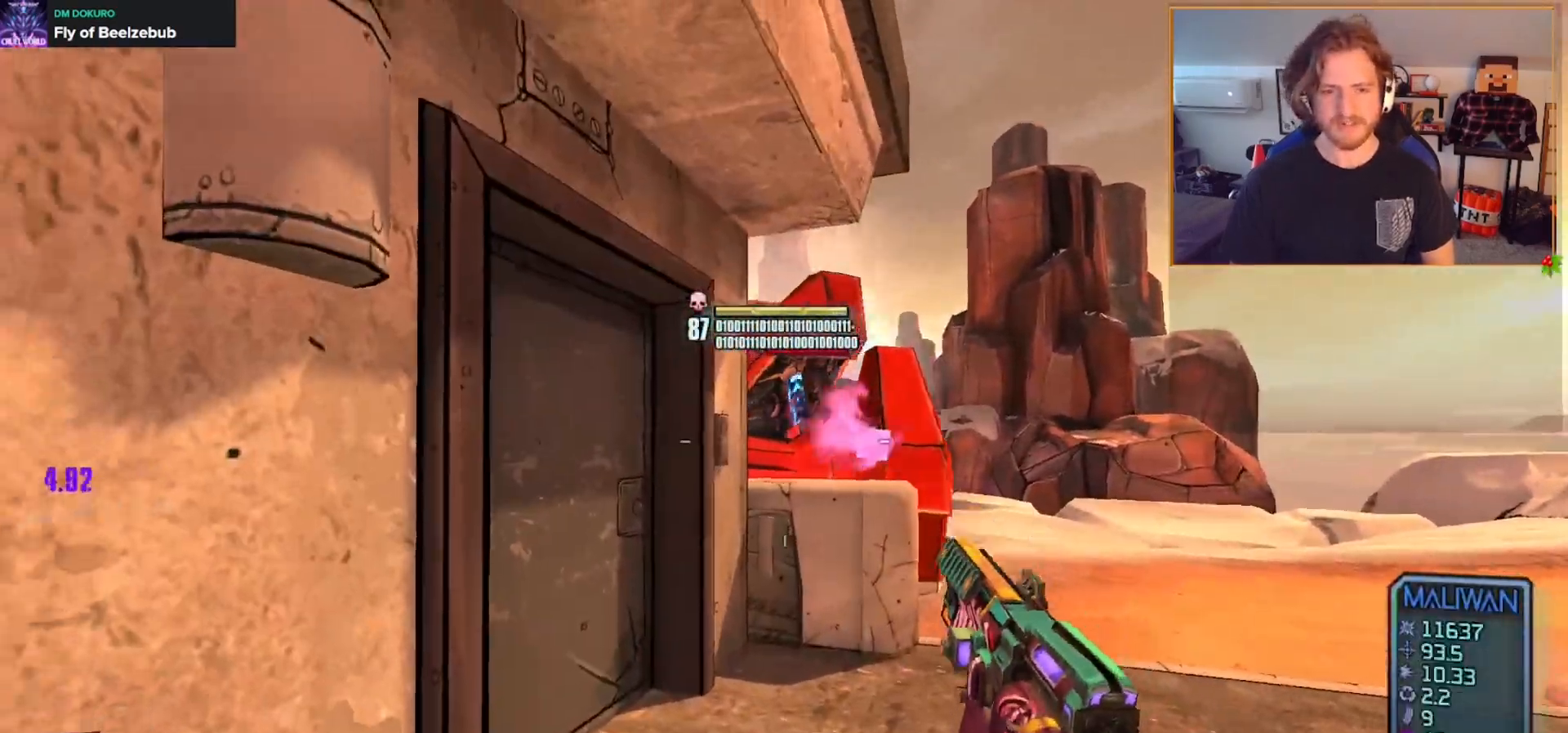
{"buttons": [], "left_stick": "down-left", "right_stick": "center", "events": [[100, "left_stick", "down-left"], [183, "right_stick", "right"], [250, "left_stick", "down"], [283, "R2", "down"], [300, "right_stick", "center"], [383, "R2", "up"], [450, "left_stick", "down-left"]]}
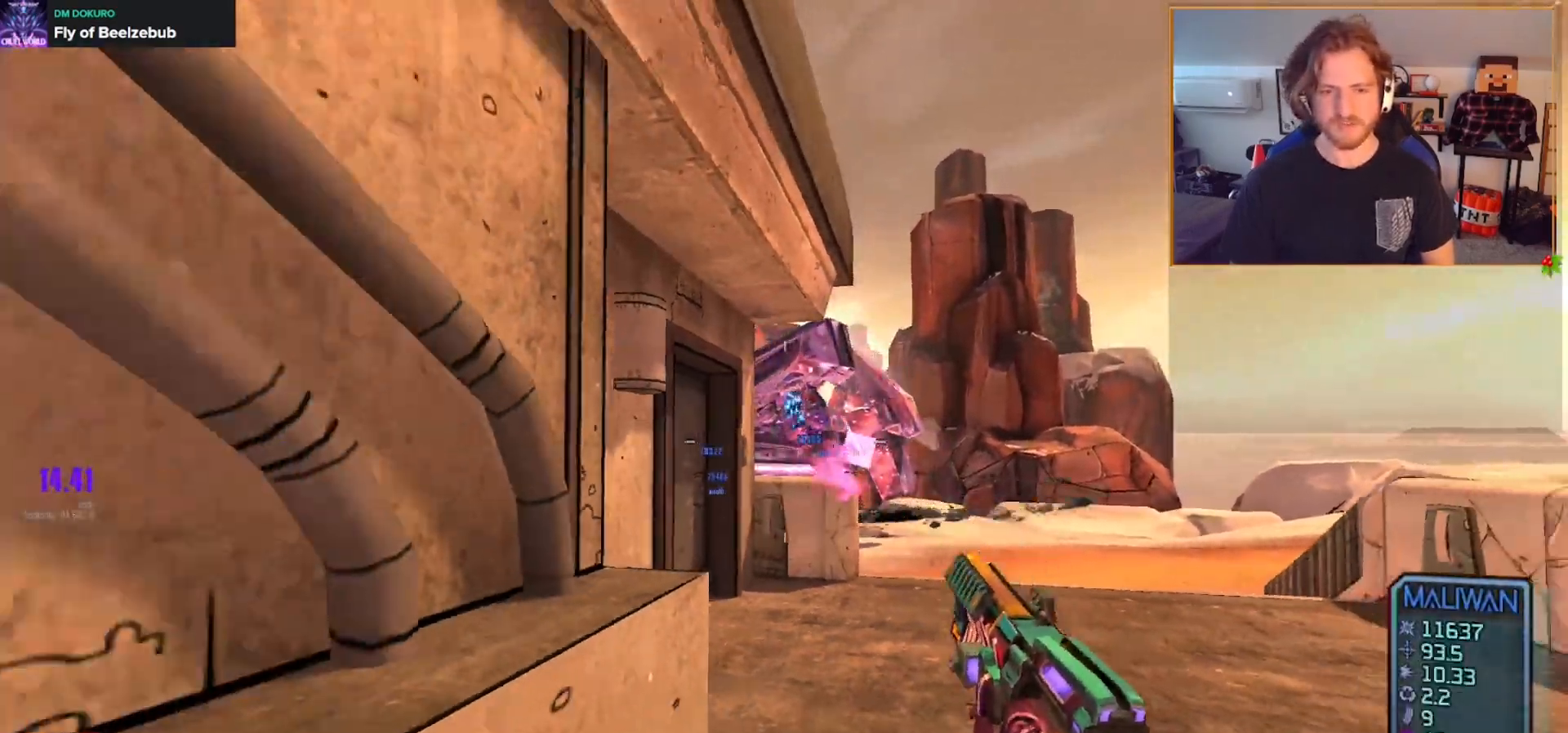
{"buttons": [], "left_stick": "down", "right_stick": "center", "events": [[83, "right_stick", "right"], [133, "left_stick", "up-left"], [133, "right_stick", "up-right"], [183, "left_stick", "up-right"], [217, "R2", "down"], [233, "right_stick", "center"], [317, "left_stick", "up-left"], [350, "R2", "up"], [383, "left_stick", "center"], [433, "left_stick", "down"]]}